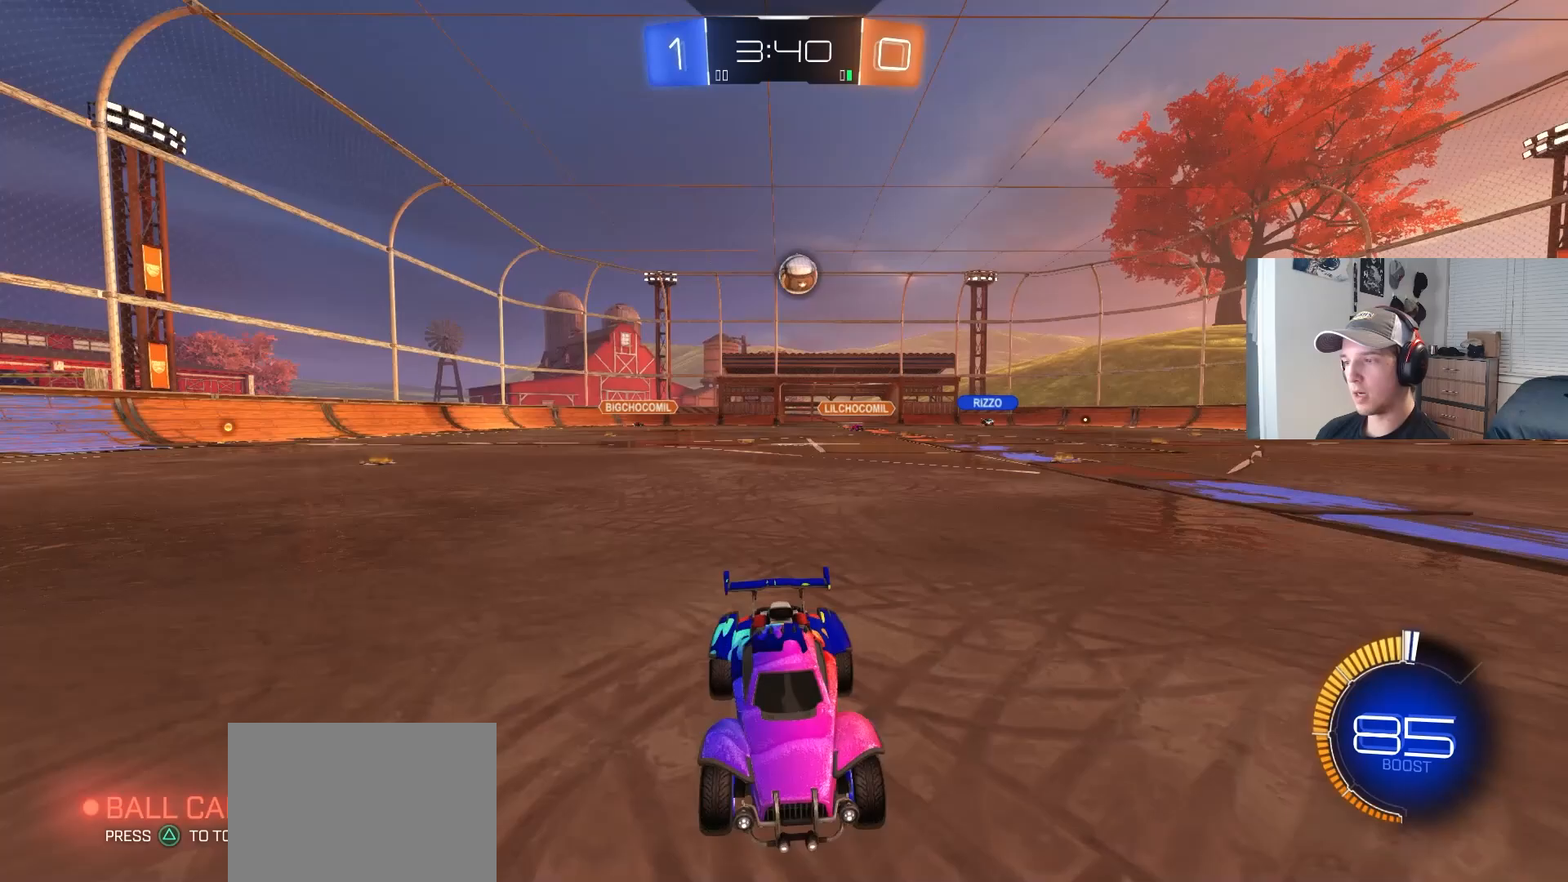
Gameplay with a controller (PlayStation layout); each line is a JSON object with the inputs held at the frame after it. "events" lists button and stick changes between this image and that frame as [ms after this image, input, new state], when the widget could be followed in between. Not read: R3.
{"buttons": ["R2"], "left_stick": "center", "right_stick": "center", "events": [[83, "left_stick", "left"], [167, "L1", "down"], [400, "L1", "up"], [483, "left_stick", "center"]]}
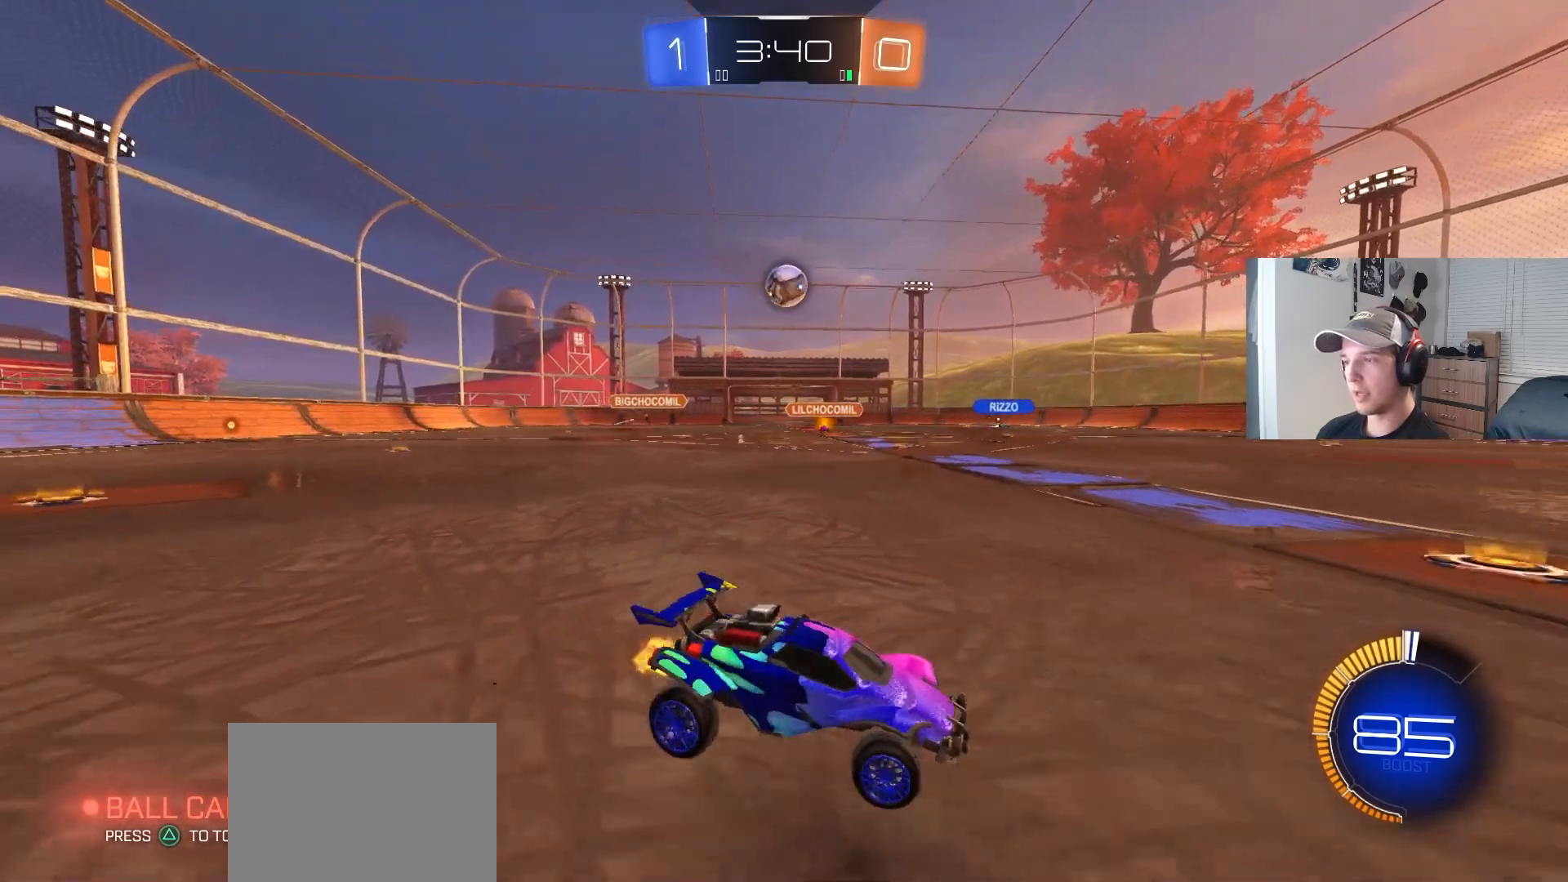
{"buttons": ["R2"], "left_stick": "left", "right_stick": "center", "events": [[167, "left_stick", "left"], [250, "CIRCLE", "down"], [250, "left_stick", "center"], [333, "left_stick", "left"], [383, "CIRCLE", "up"]]}
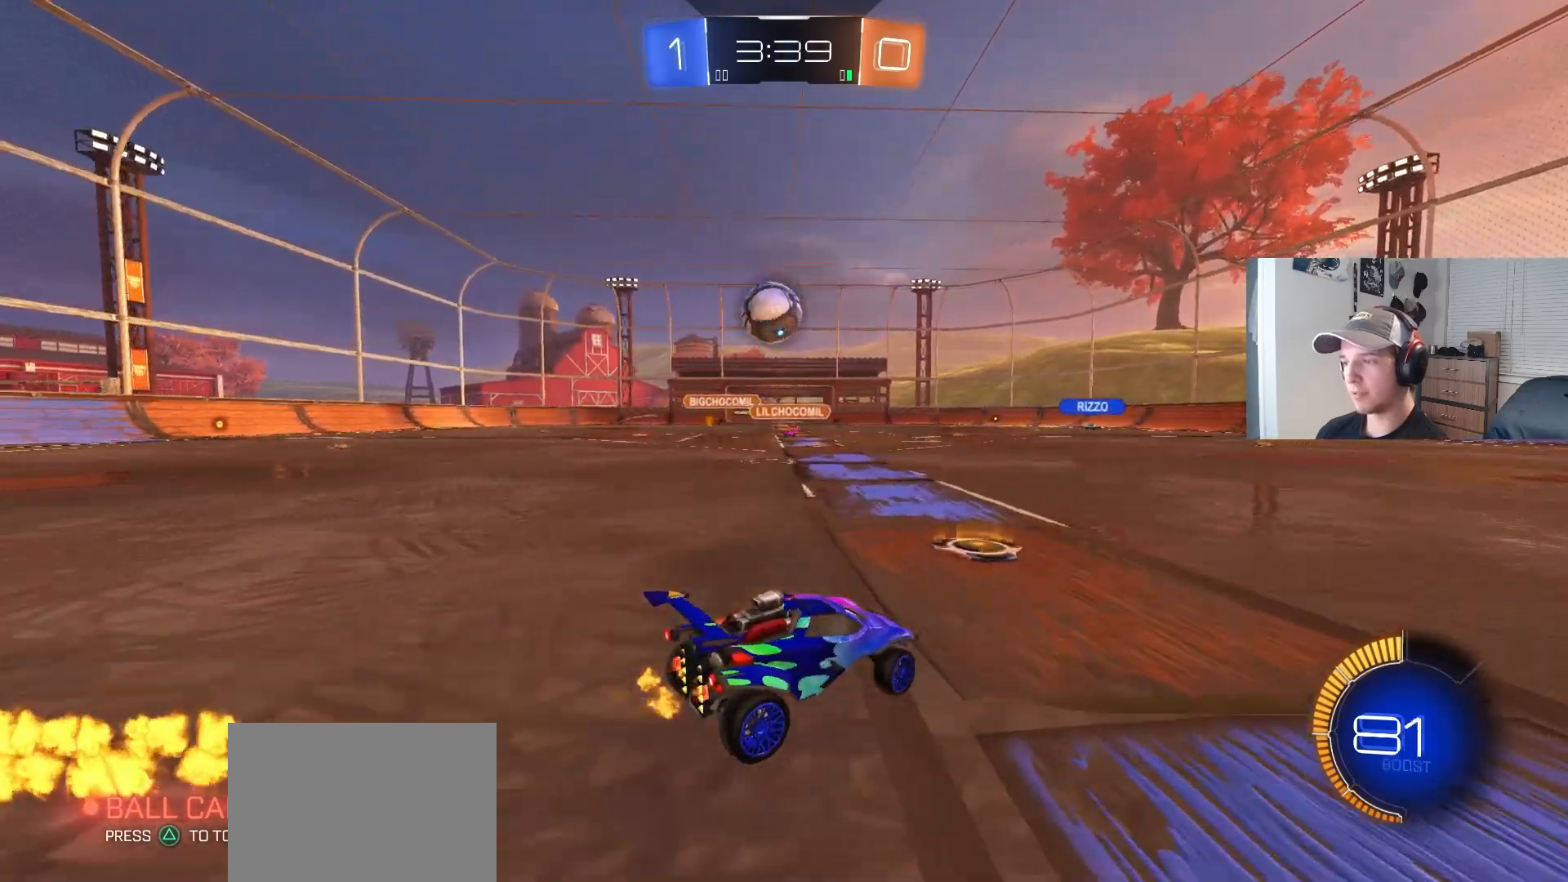
{"buttons": ["R2"], "left_stick": "left", "right_stick": "center", "events": [[167, "left_stick", "center"], [267, "left_stick", "left"], [367, "left_stick", "center"], [433, "left_stick", "left"]]}
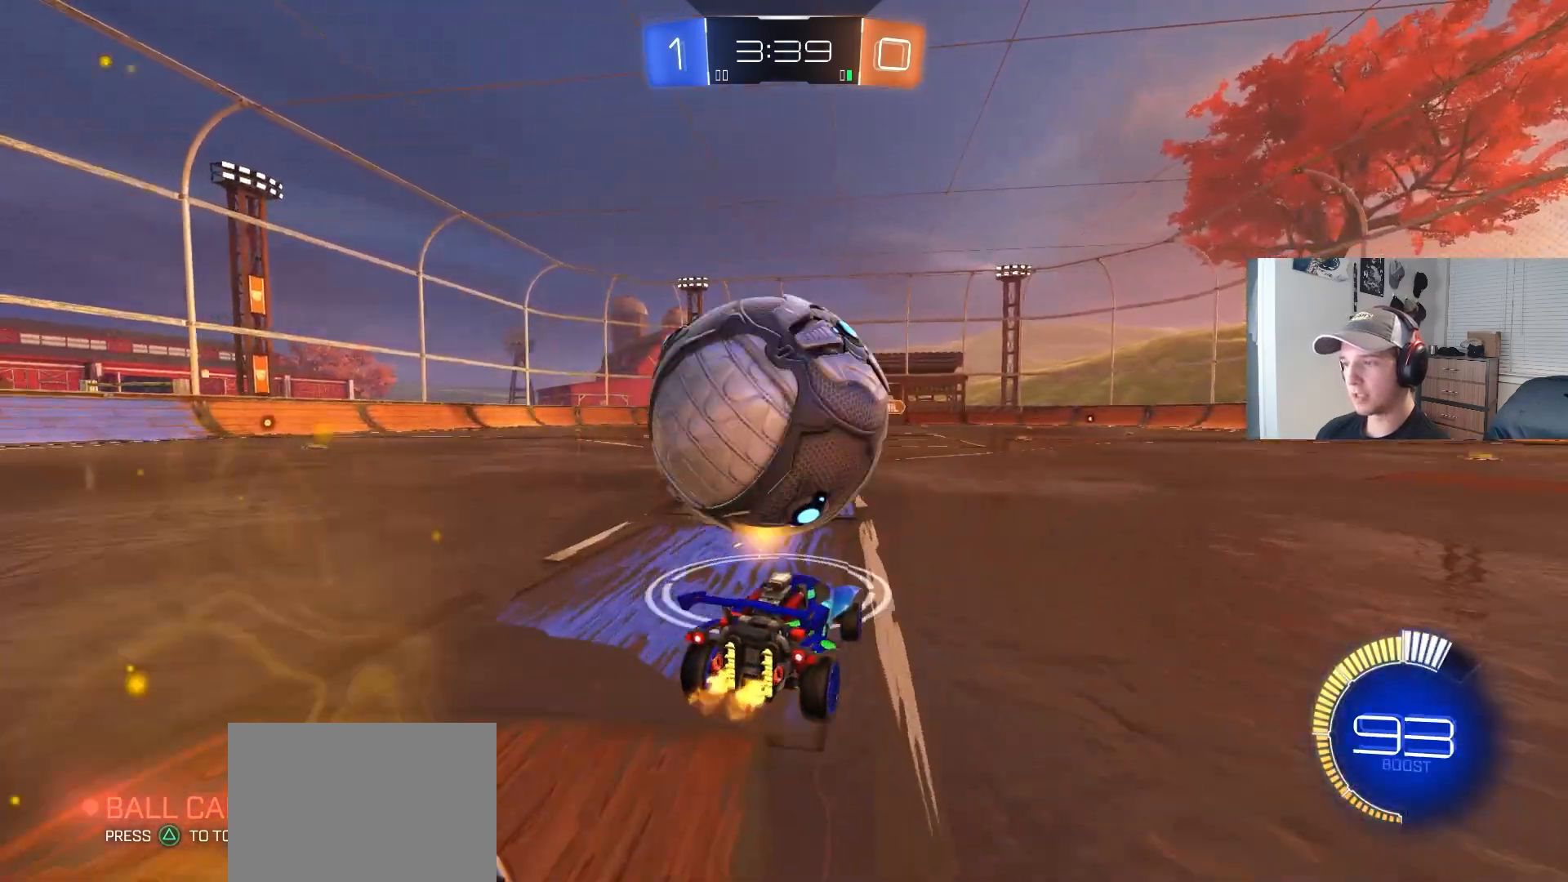
{"buttons": ["L2"], "left_stick": "center", "right_stick": "center", "events": [[33, "R2", "up"], [100, "L2", "down"], [433, "left_stick", "center"]]}
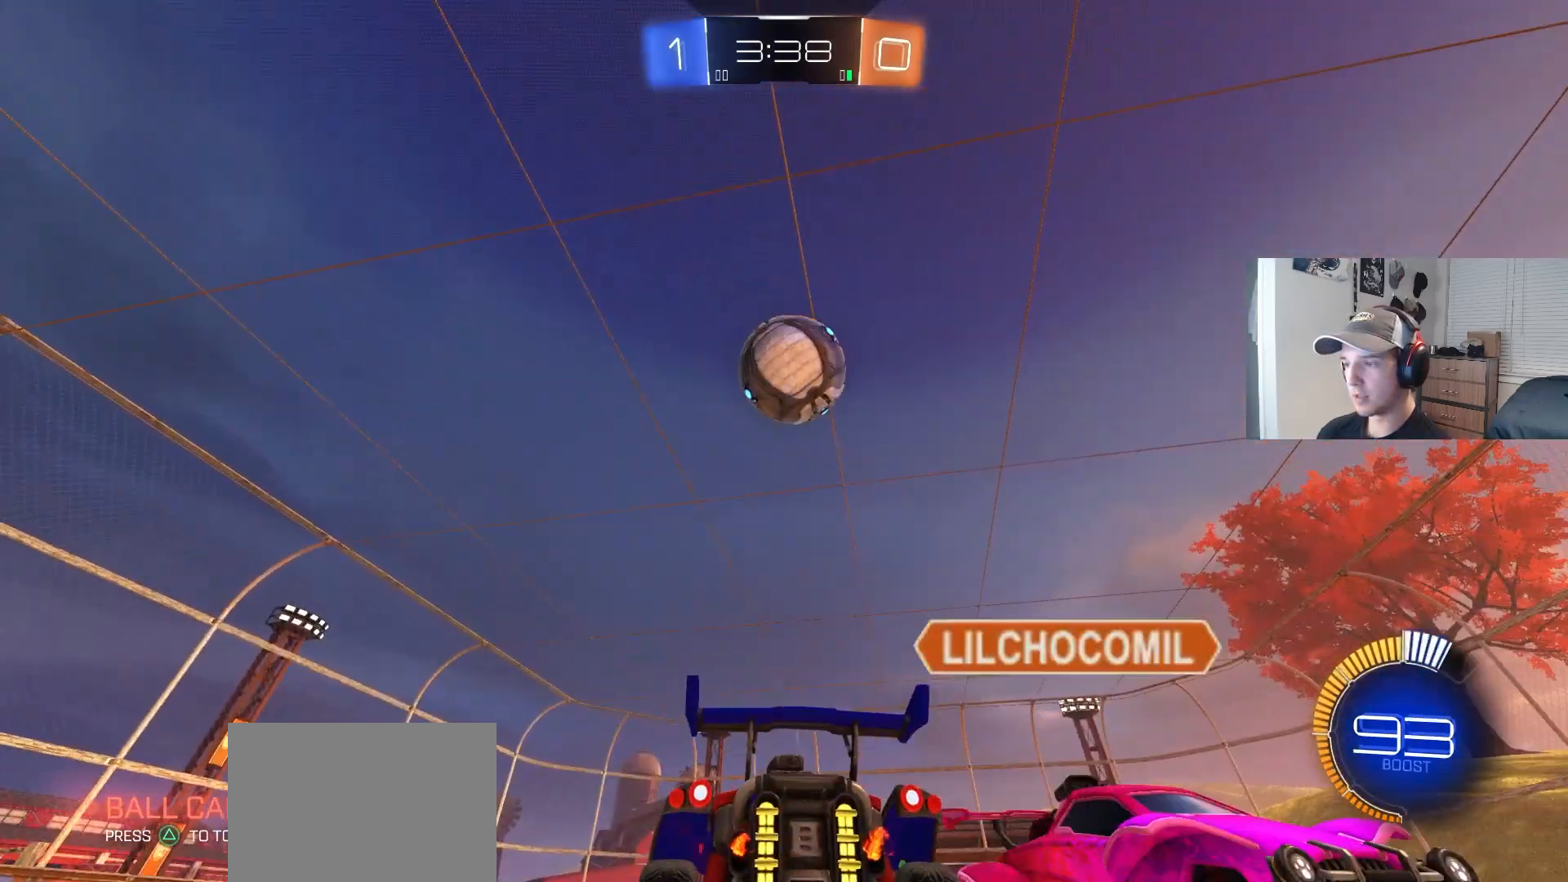
{"buttons": ["R2"], "left_stick": "left", "right_stick": "center", "events": [[33, "L2", "up"], [100, "R2", "down"], [233, "left_stick", "right"], [250, "CIRCLE", "down"], [350, "left_stick", "center"], [400, "left_stick", "left"], [483, "CIRCLE", "up"]]}
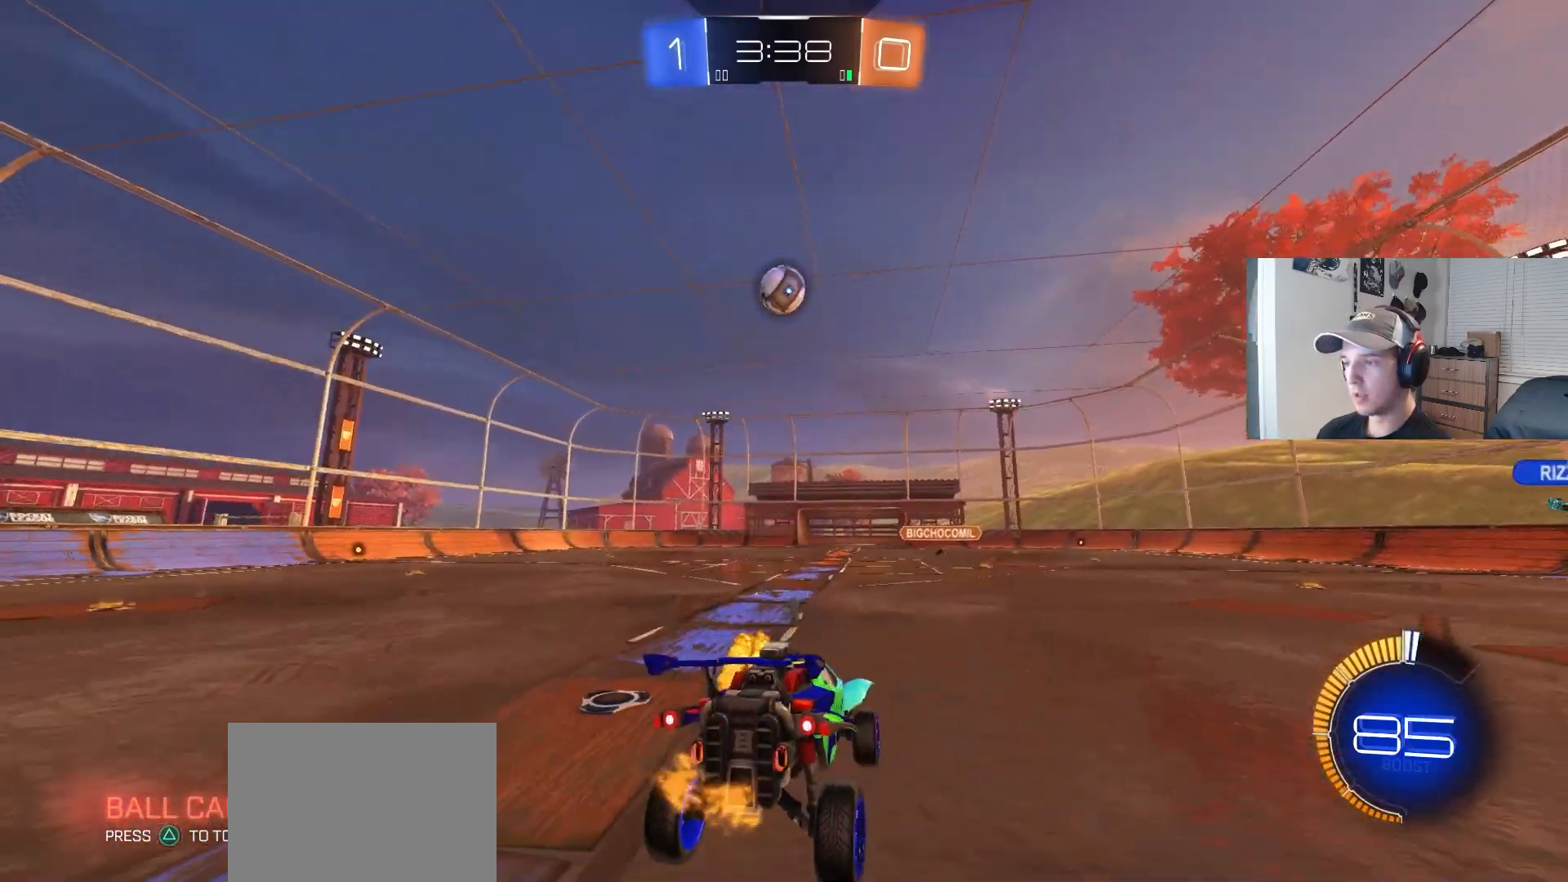
{"buttons": ["L1", "R2"], "left_stick": "right", "right_stick": "center", "events": [[83, "left_stick", "down"], [100, "R2", "up"], [167, "left_stick", "right"], [267, "R2", "down"], [417, "L1", "down"]]}
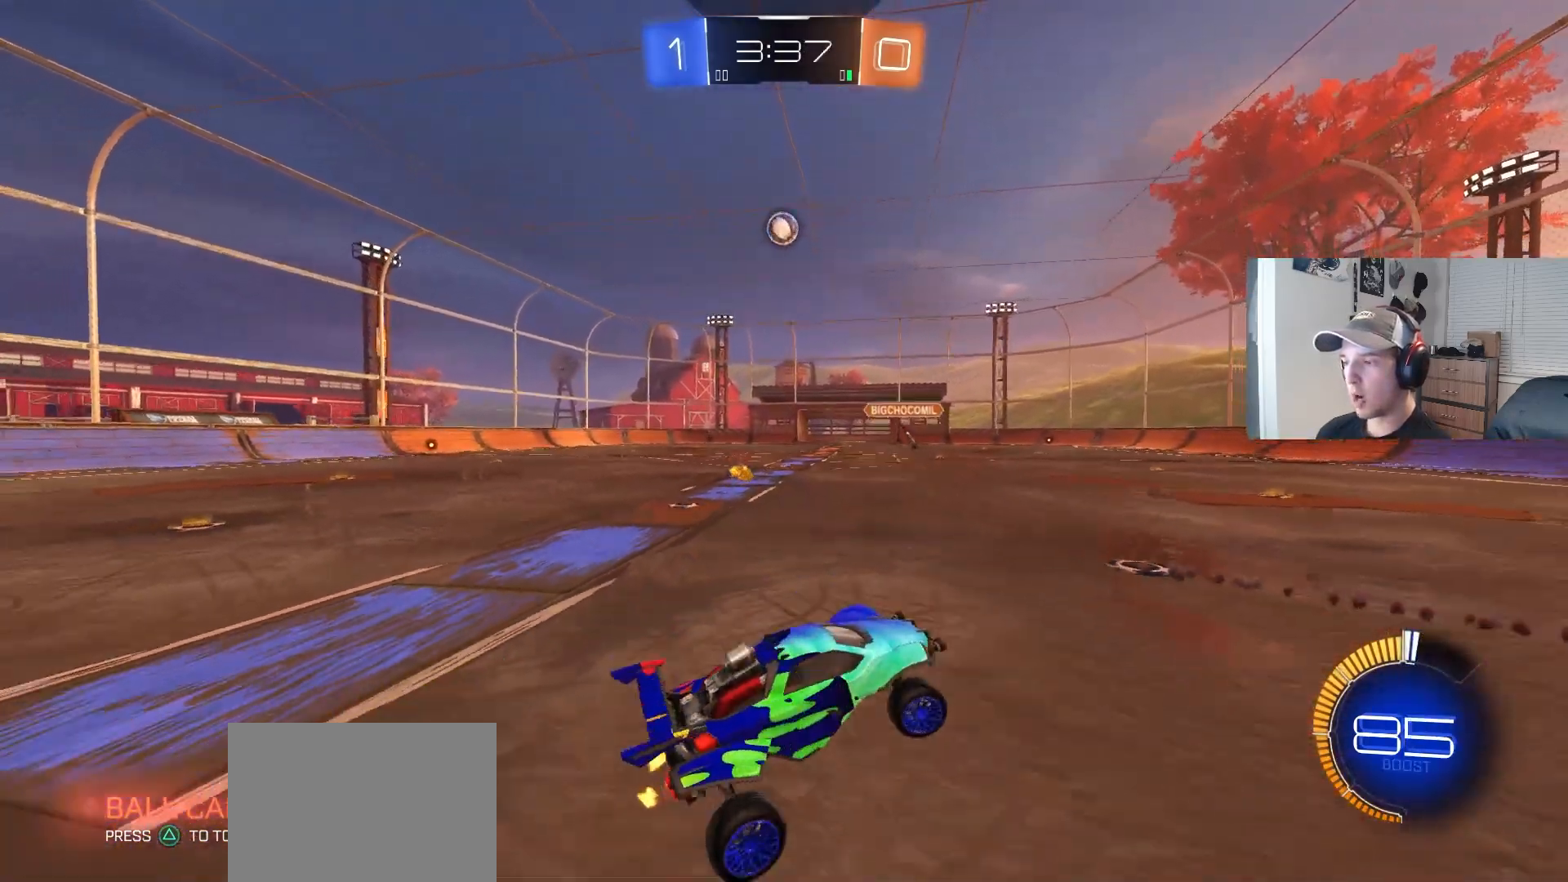
{"buttons": ["R2"], "left_stick": "right", "right_stick": "center", "events": [[33, "left_stick", "up-right"], [150, "L1", "up"], [400, "left_stick", "right"]]}
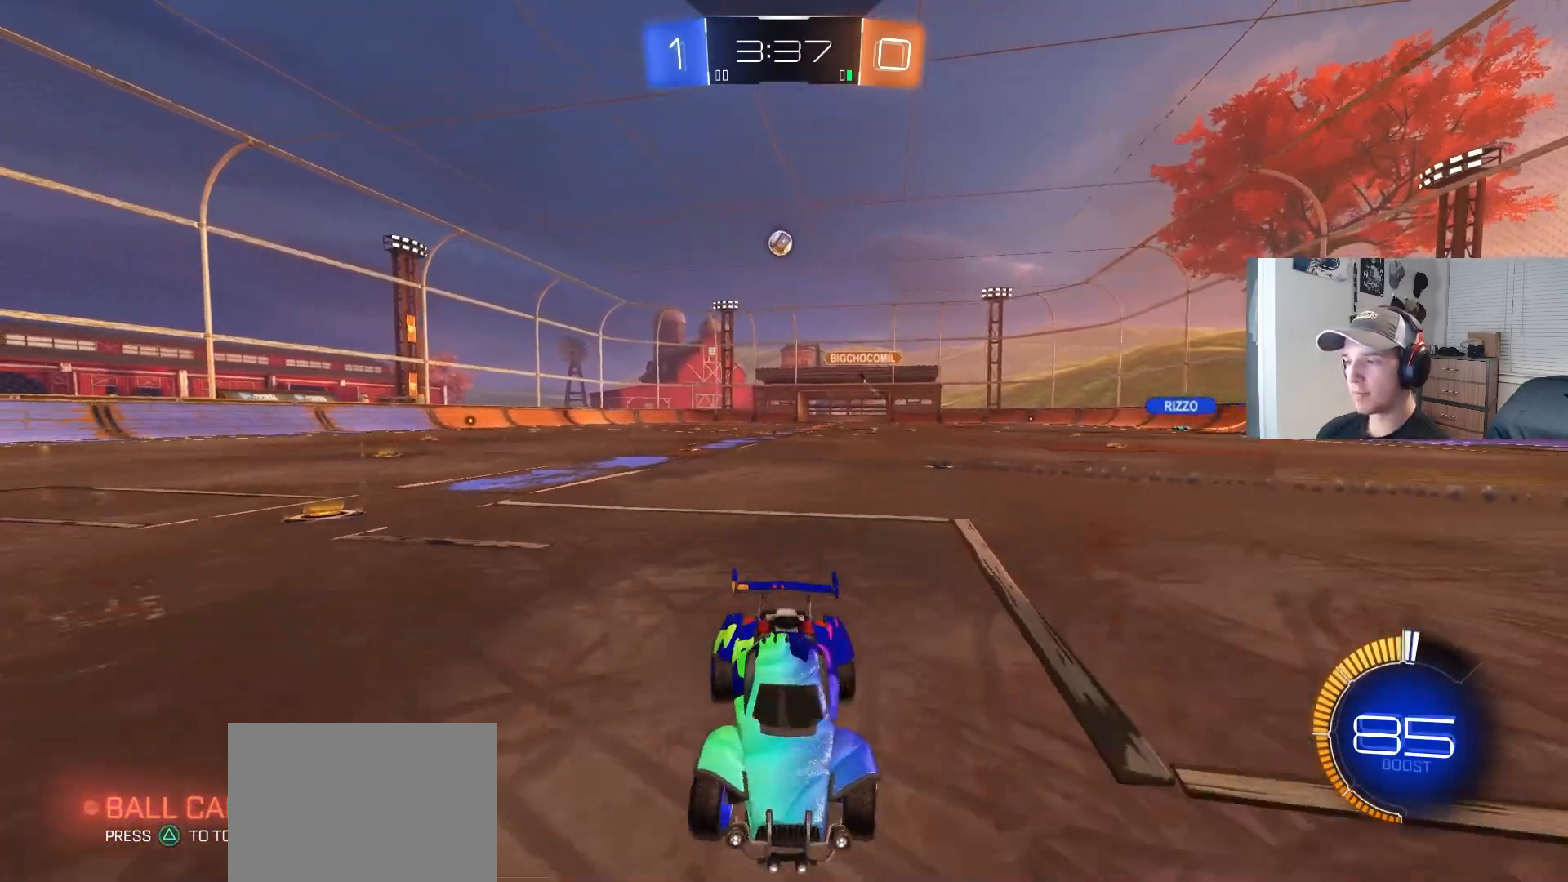
{"buttons": ["R2"], "left_stick": "center", "right_stick": "center", "events": [[167, "L1", "down"], [367, "L1", "up"], [417, "left_stick", "center"]]}
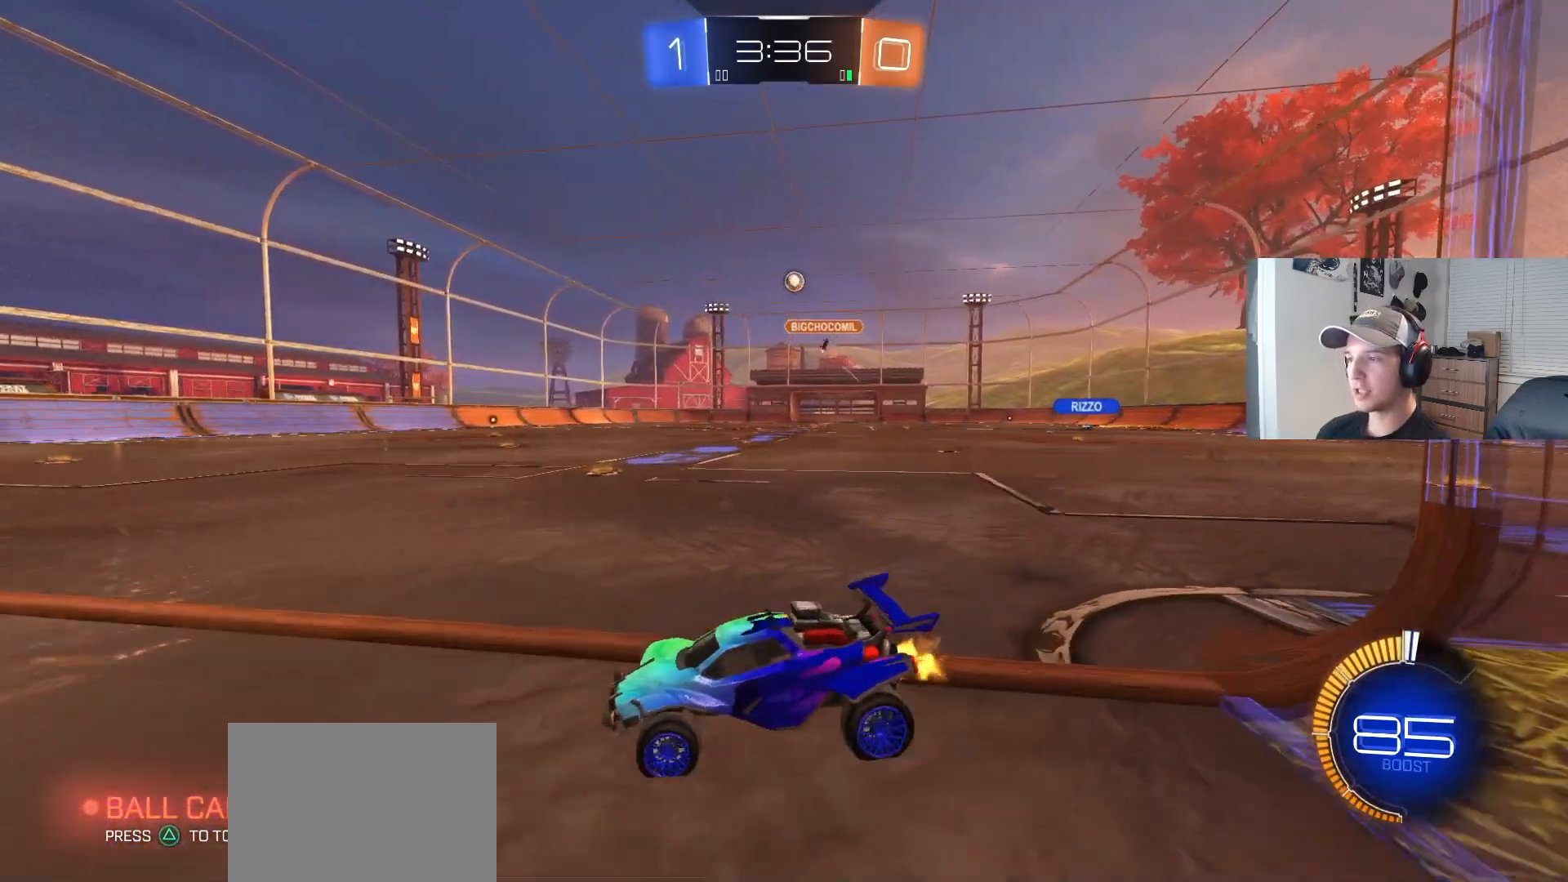
{"buttons": [], "left_stick": "center", "right_stick": "center", "events": [[67, "left_stick", "right"], [183, "R2", "up"], [250, "R2", "down"], [433, "R2", "up"], [483, "left_stick", "center"]]}
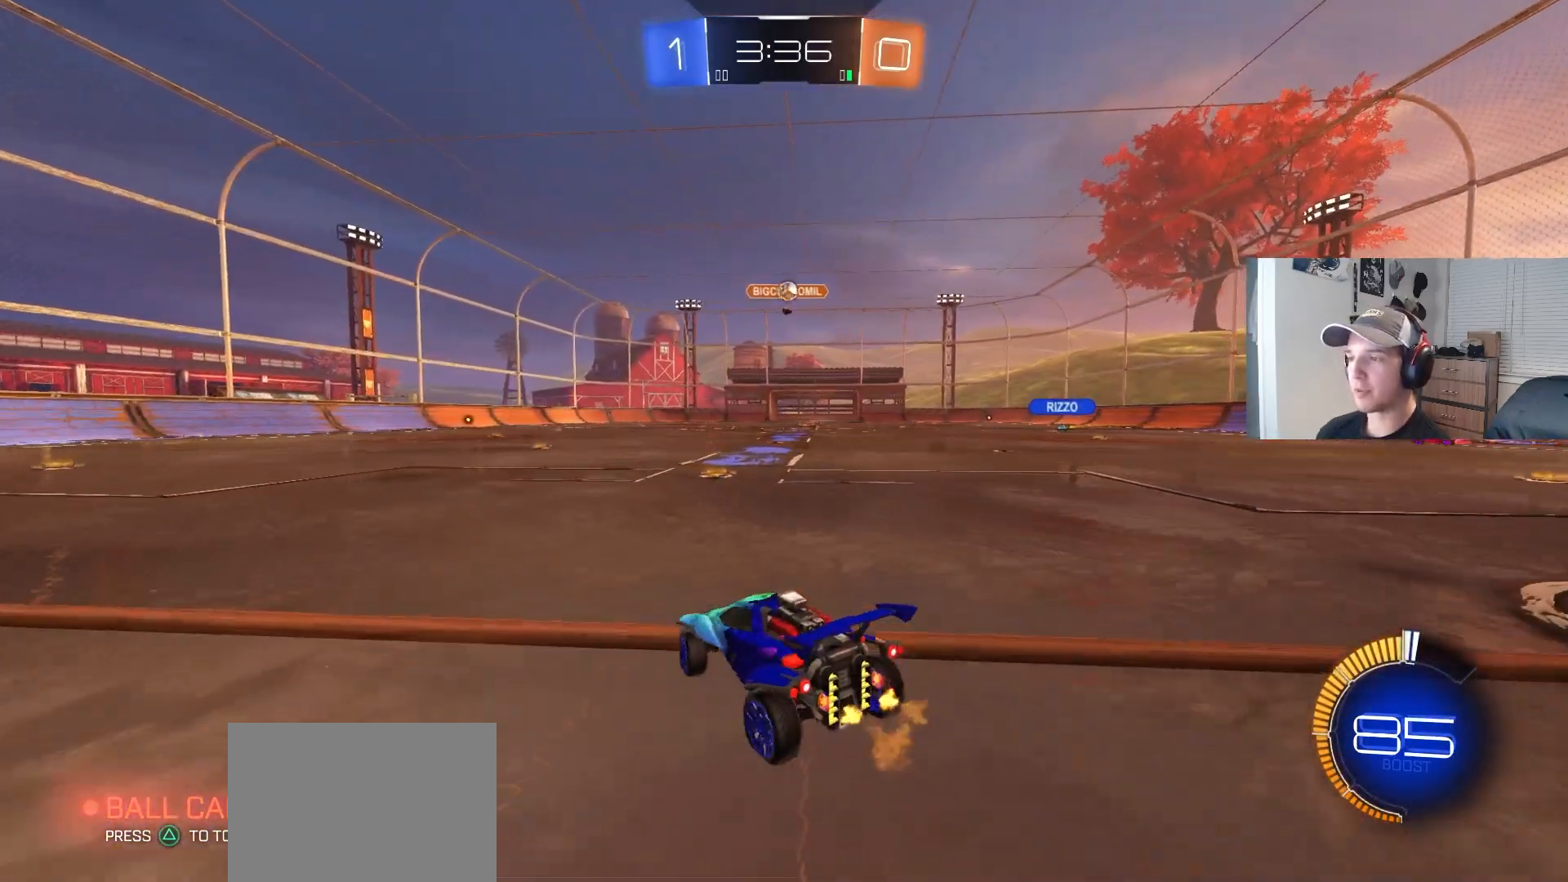
{"buttons": ["CROSS", "CIRCLE", "R2"], "left_stick": "center", "right_stick": "center", "events": [[233, "R2", "down"], [233, "left_stick", "left"], [267, "CROSS", "down"], [317, "left_stick", "down-right"], [450, "CROSS", "up"], [467, "left_stick", "center"], [500, "CIRCLE", "down"], [500, "CROSS", "down"]]}
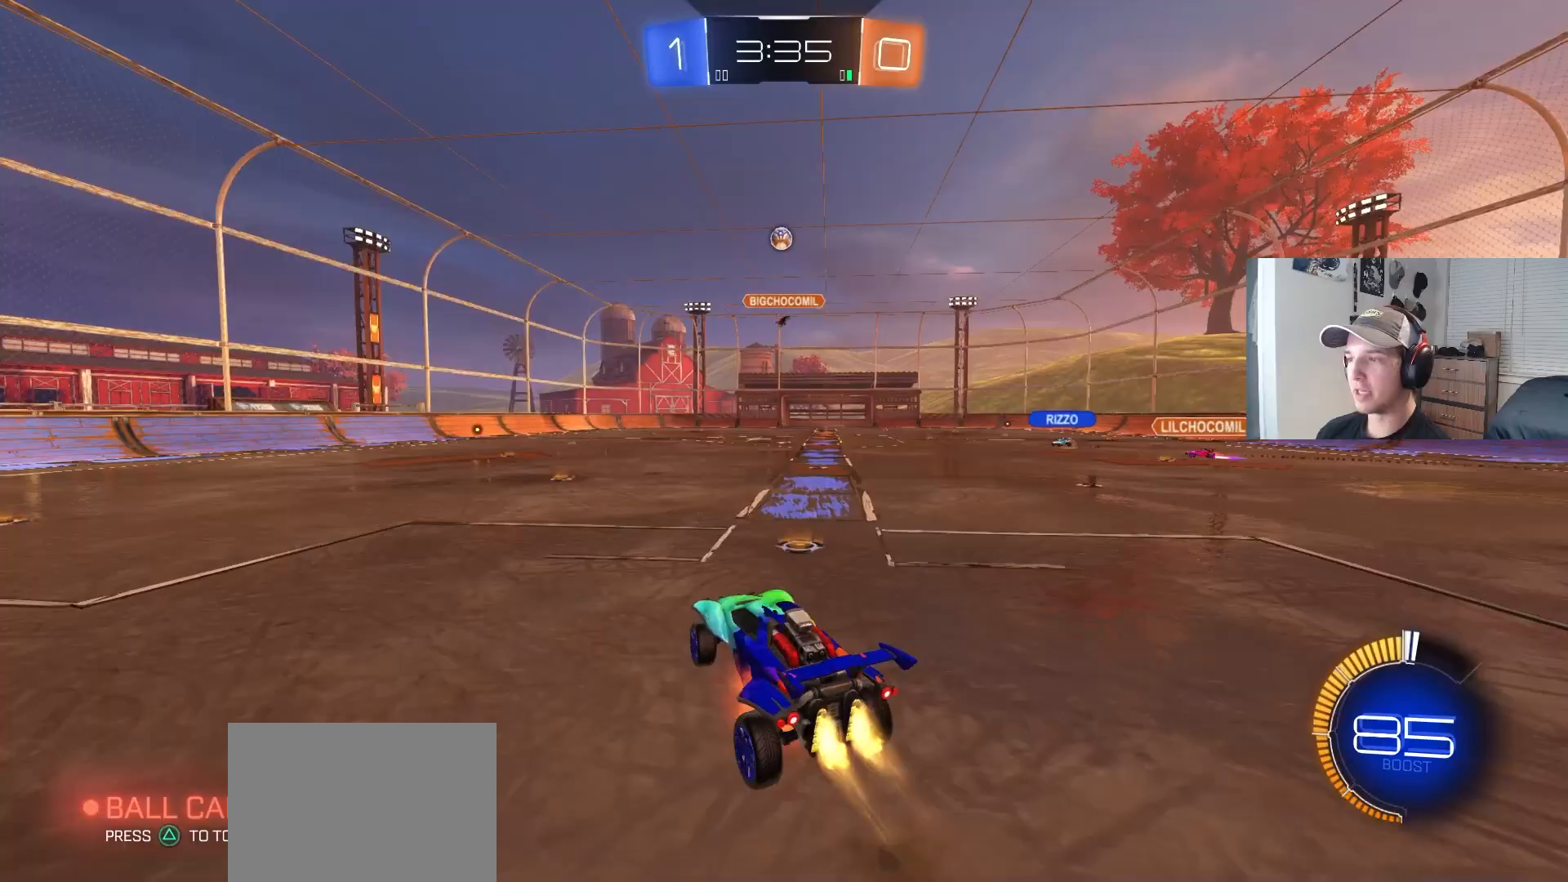
{"buttons": ["CIRCLE", "R1", "R2"], "left_stick": "right", "right_stick": "center", "events": [[50, "R1", "down"], [83, "left_stick", "down-left"], [167, "CROSS", "up"], [183, "left_stick", "left"], [317, "left_stick", "up"], [450, "left_stick", "right"]]}
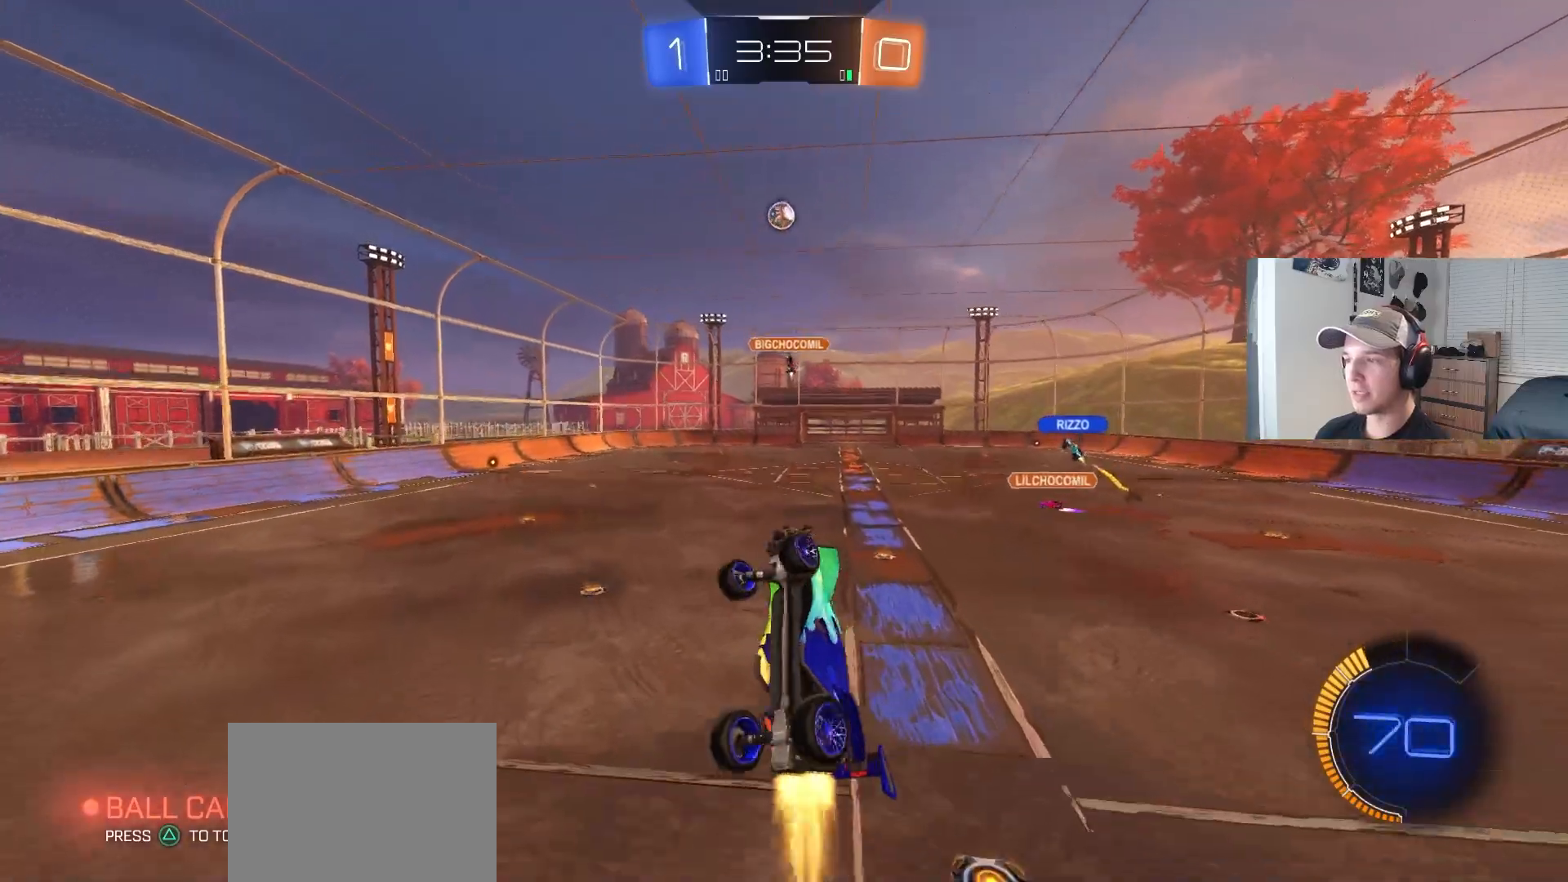
{"buttons": ["R2"], "left_stick": "up-right", "right_stick": "center", "events": [[167, "left_stick", "left"], [450, "CIRCLE", "up"], [467, "R1", "up"], [500, "left_stick", "up-right"]]}
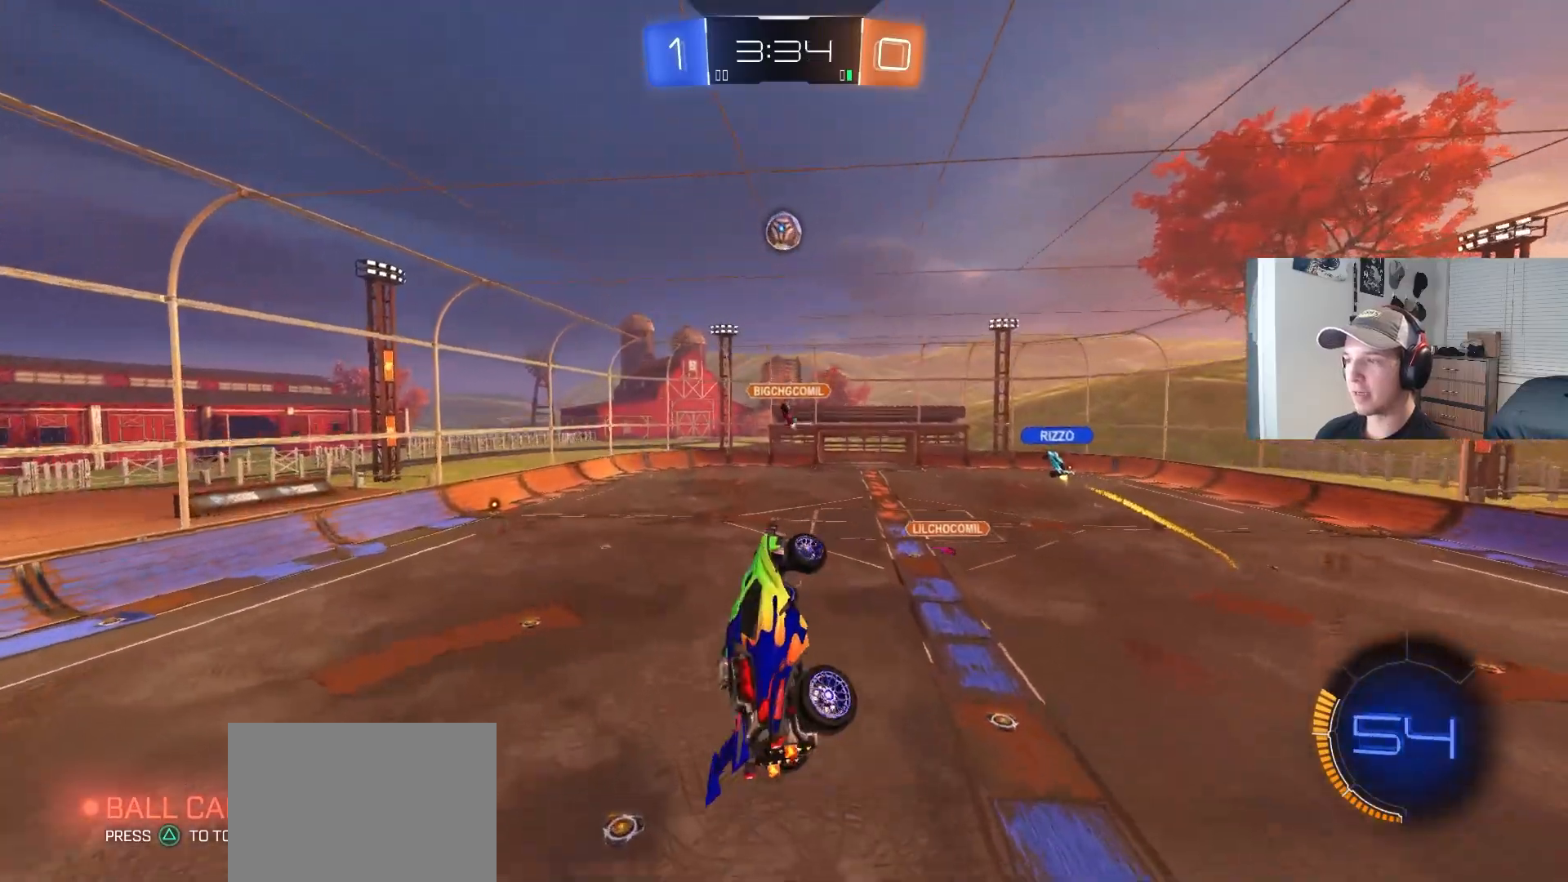
{"buttons": [], "left_stick": "up", "right_stick": "center", "events": [[83, "R2", "up"], [117, "left_stick", "center"], [267, "left_stick", "up-right"], [400, "left_stick", "center"], [500, "left_stick", "up"]]}
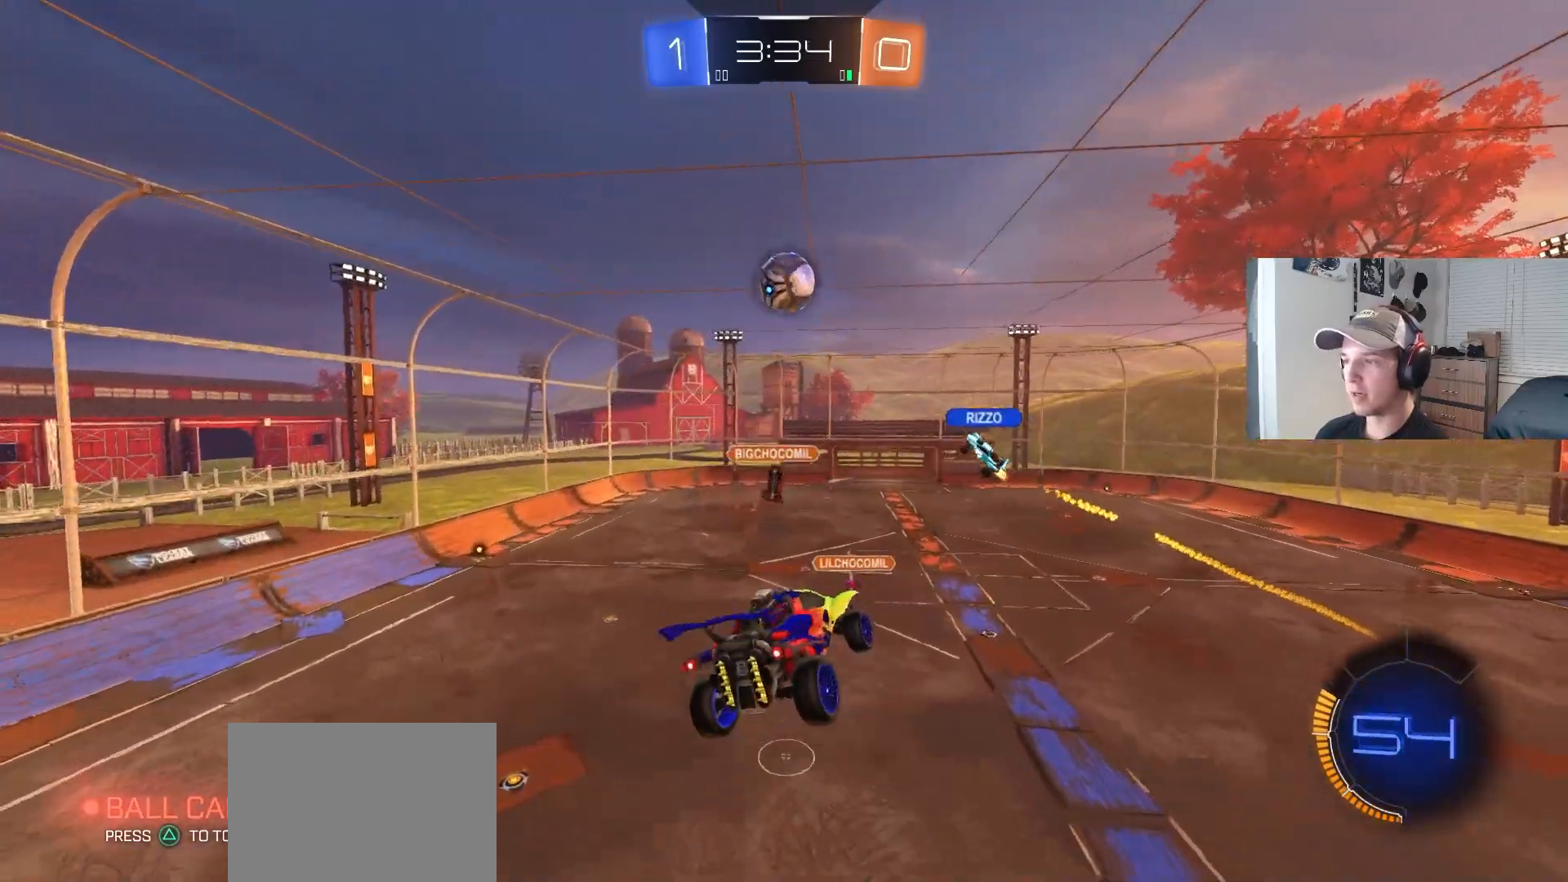
{"buttons": ["CIRCLE", "R1"], "left_stick": "down-left", "right_stick": "center", "events": [[350, "R1", "down"], [417, "CIRCLE", "down"], [433, "left_stick", "down-left"]]}
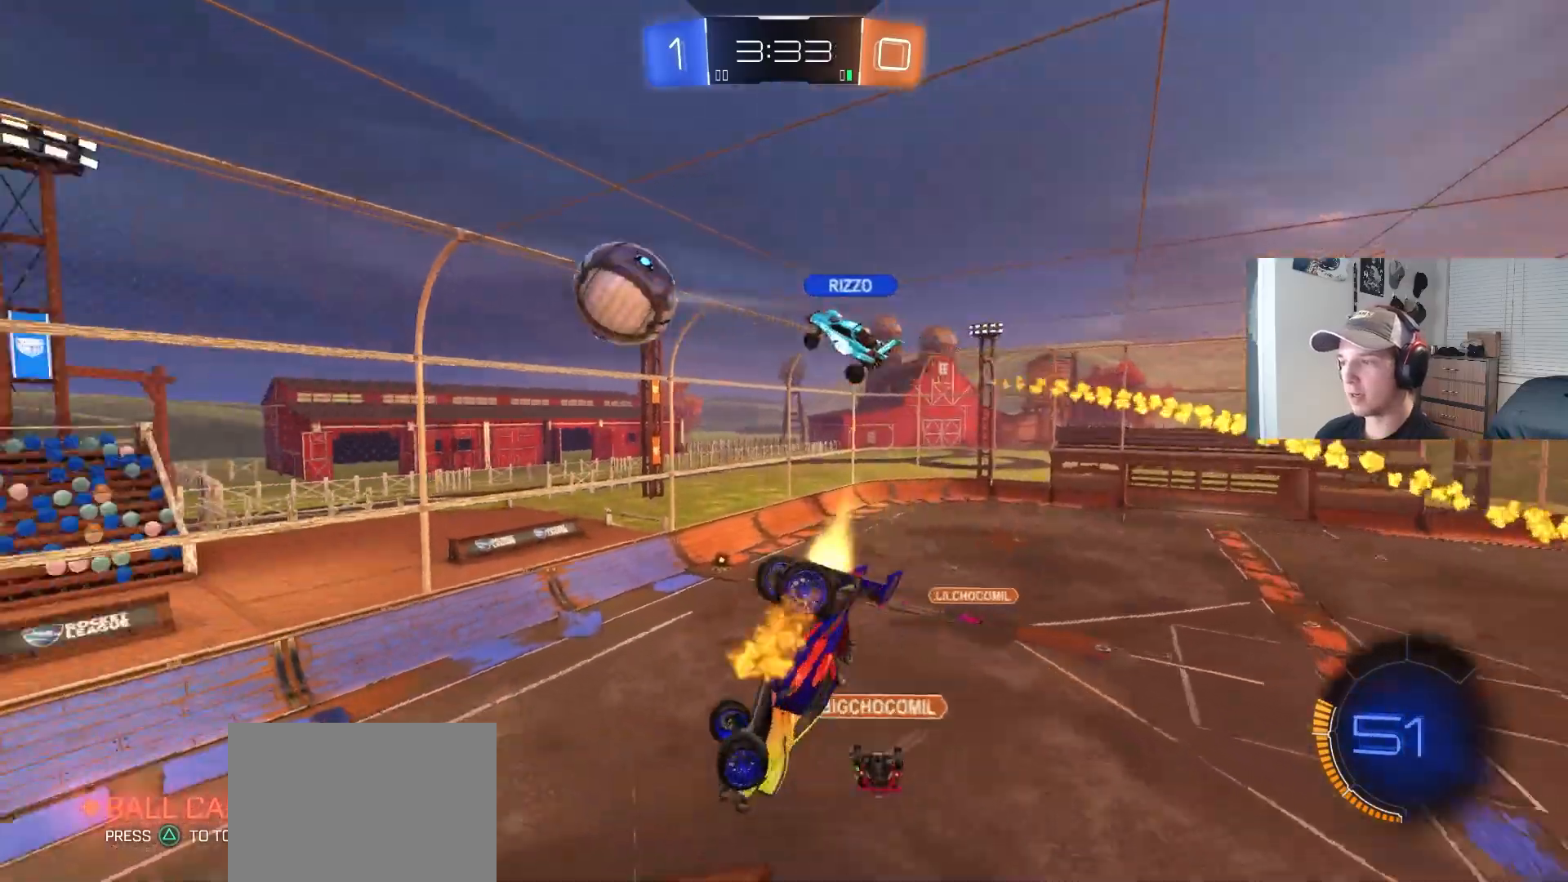
{"buttons": ["CIRCLE", "R1", "R2"], "left_stick": "center", "right_stick": "center", "events": [[150, "R2", "down"], [183, "left_stick", "down"], [500, "left_stick", "center"]]}
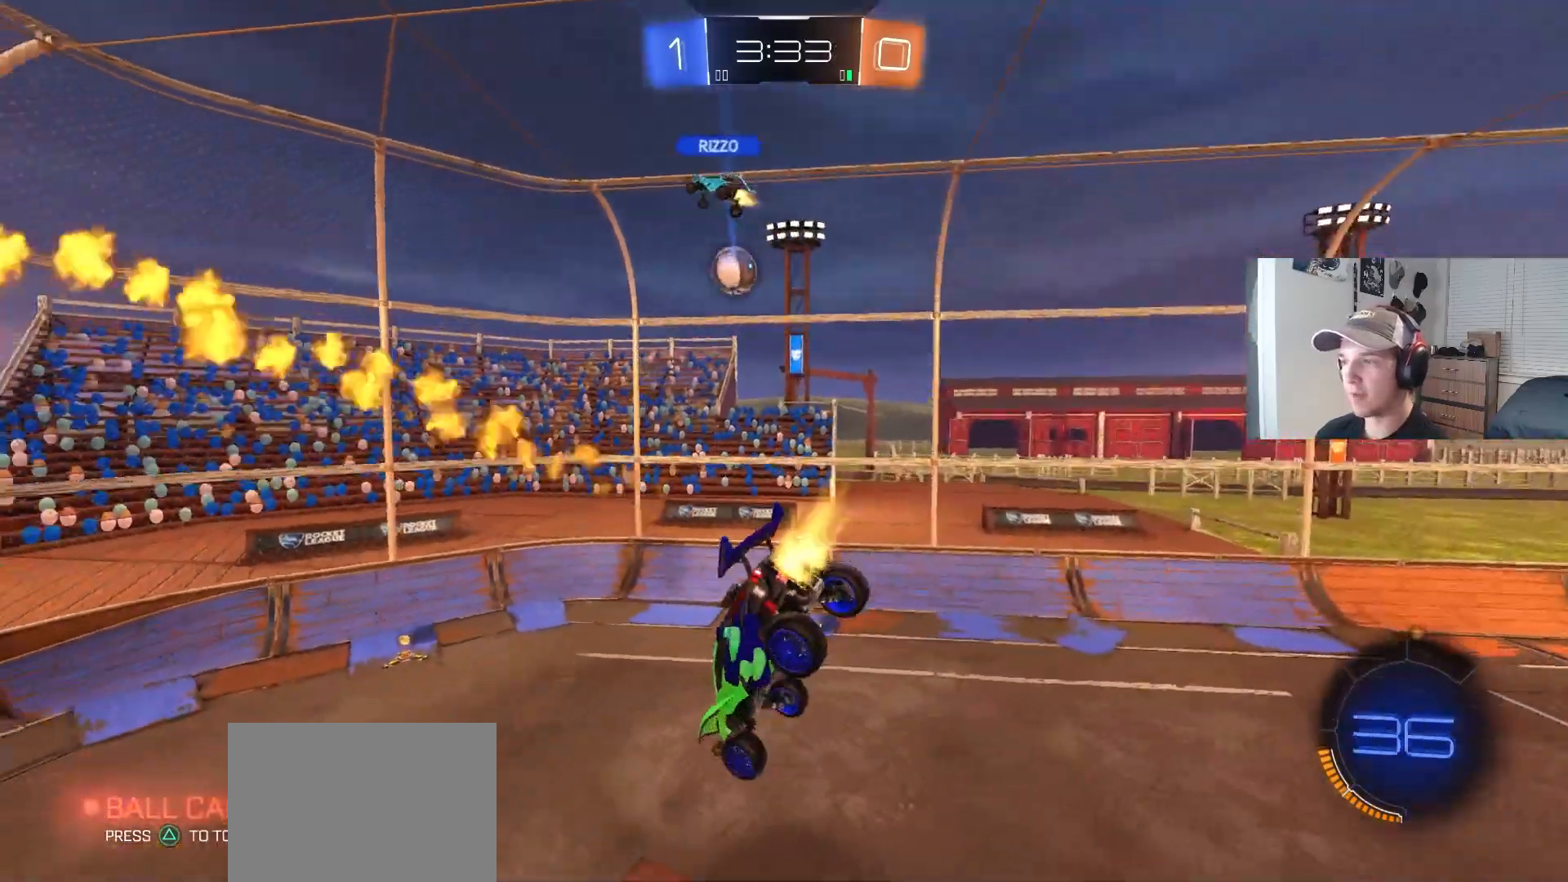
{"buttons": ["CIRCLE", "R2"], "left_stick": "center", "right_stick": "center", "events": [[33, "R1", "up"], [300, "left_stick", "down-right"], [483, "left_stick", "center"]]}
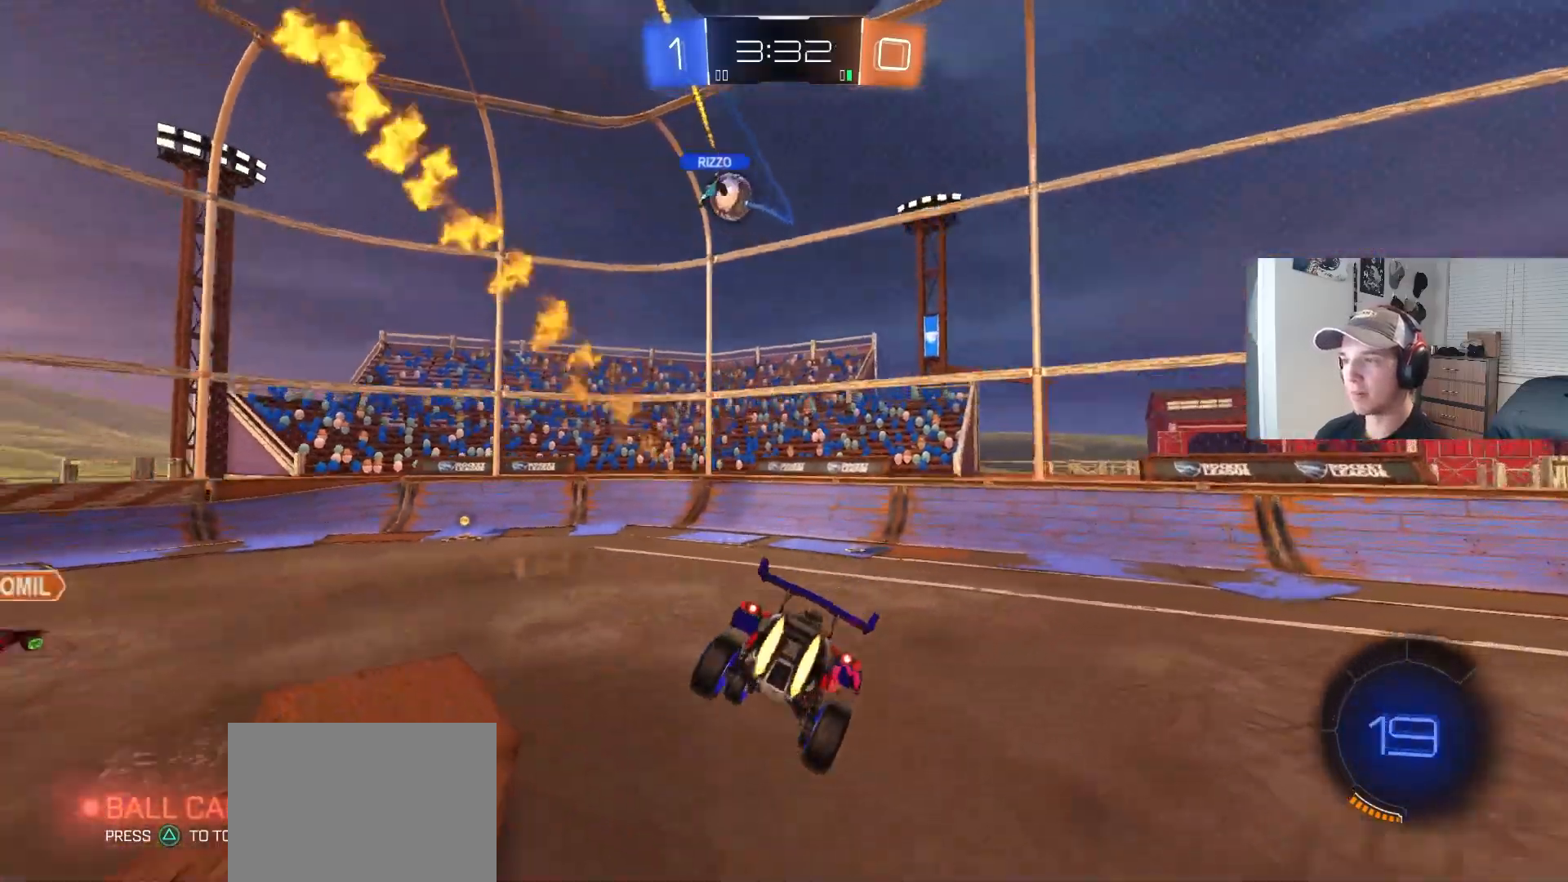
{"buttons": ["R2"], "left_stick": "left", "right_stick": "center", "events": [[33, "CIRCLE", "up"], [67, "left_stick", "left"]]}
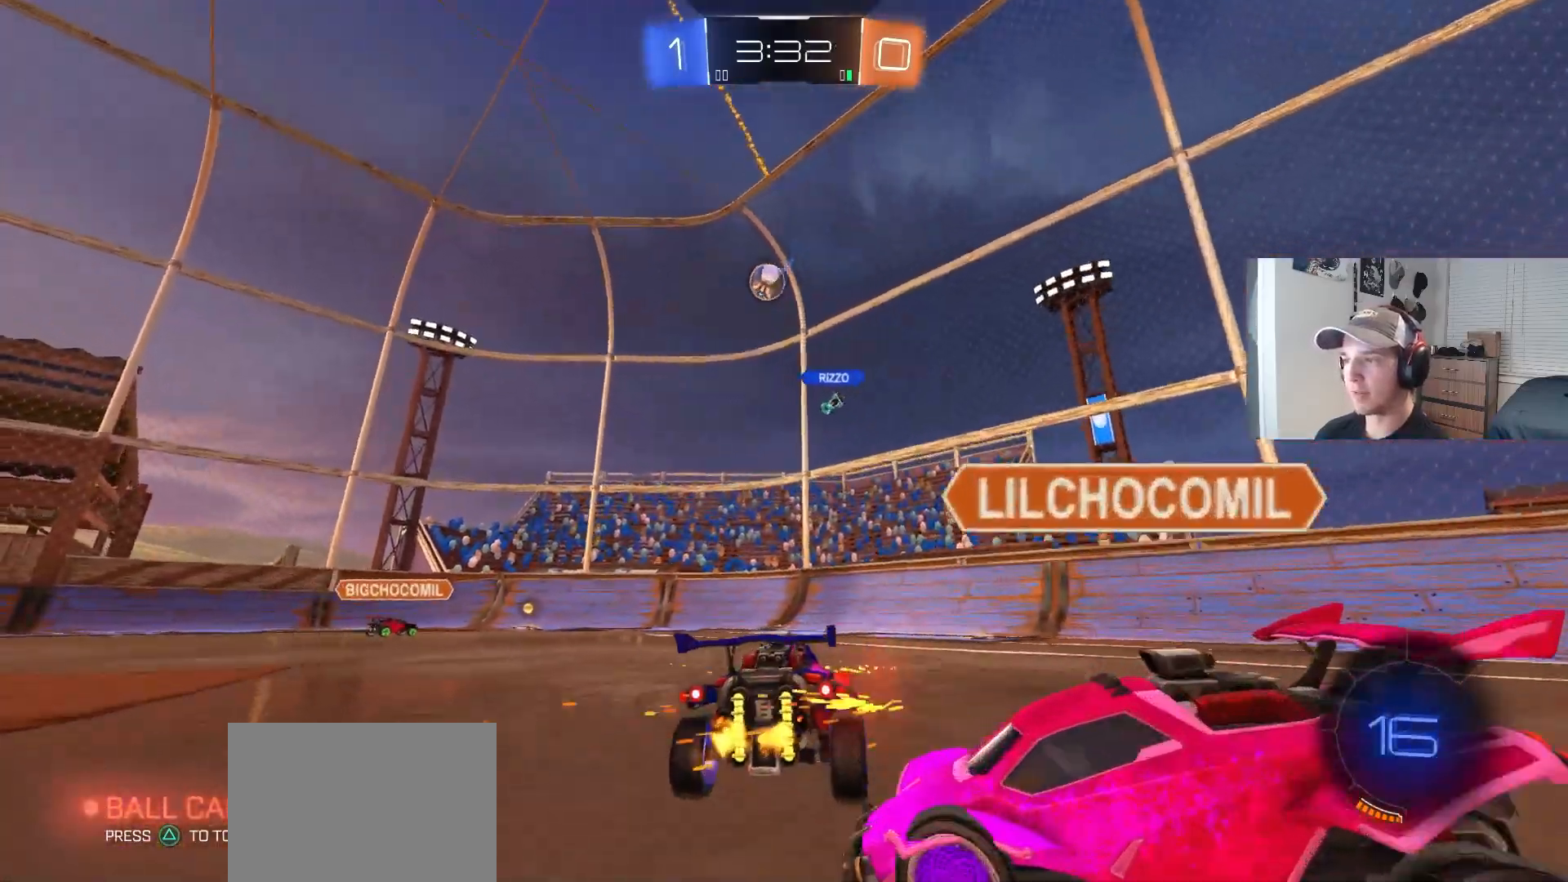
{"buttons": ["R1", "R2"], "left_stick": "left", "right_stick": "center", "events": [[217, "left_stick", "down-left"], [283, "R1", "down"], [467, "left_stick", "left"]]}
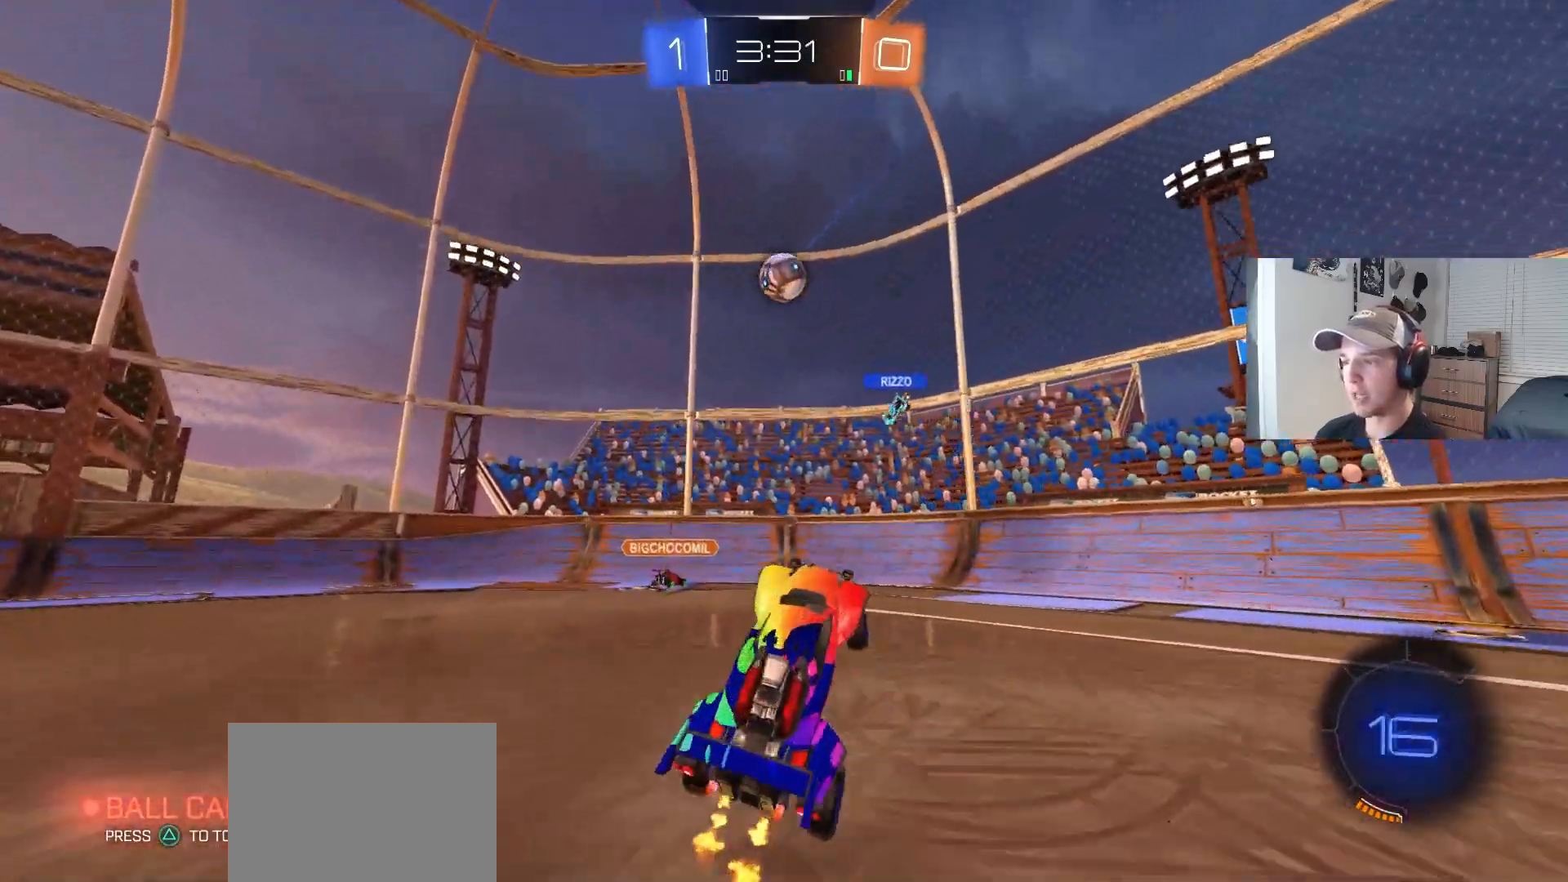
{"buttons": ["R2"], "left_stick": "down", "right_stick": "center", "events": [[50, "R1", "up"], [83, "left_stick", "up"], [300, "CROSS", "down"], [450, "left_stick", "down"], [500, "CROSS", "up"]]}
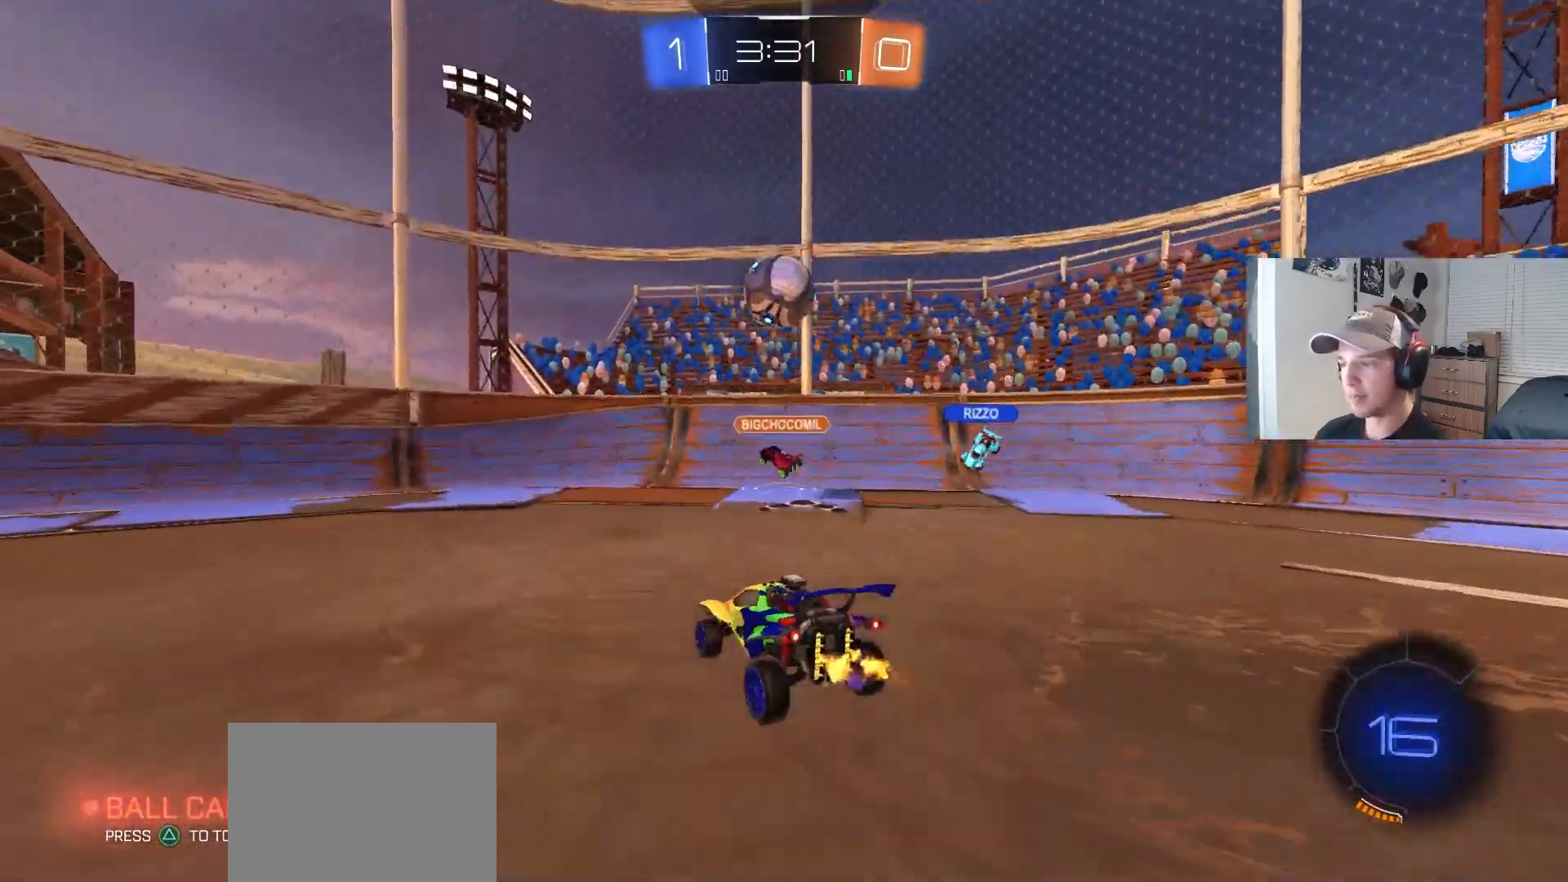
{"buttons": ["R2"], "left_stick": "left", "right_stick": "center", "events": [[133, "left_stick", "center"], [200, "left_stick", "left"]]}
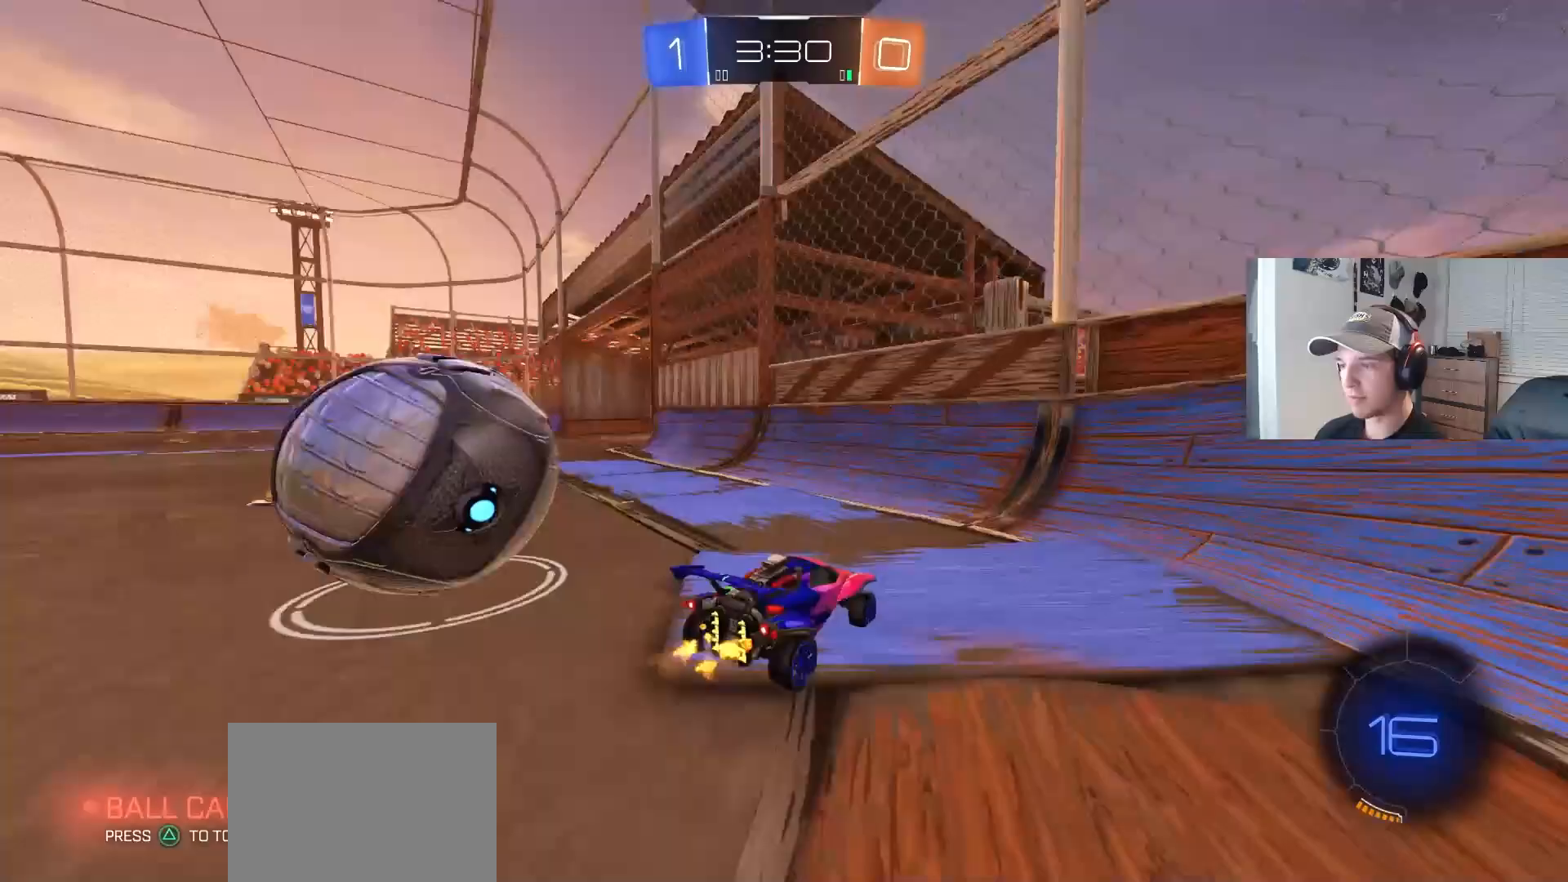
{"buttons": ["CIRCLE", "R2"], "left_stick": "left", "right_stick": "center", "events": [[167, "CIRCLE", "down"]]}
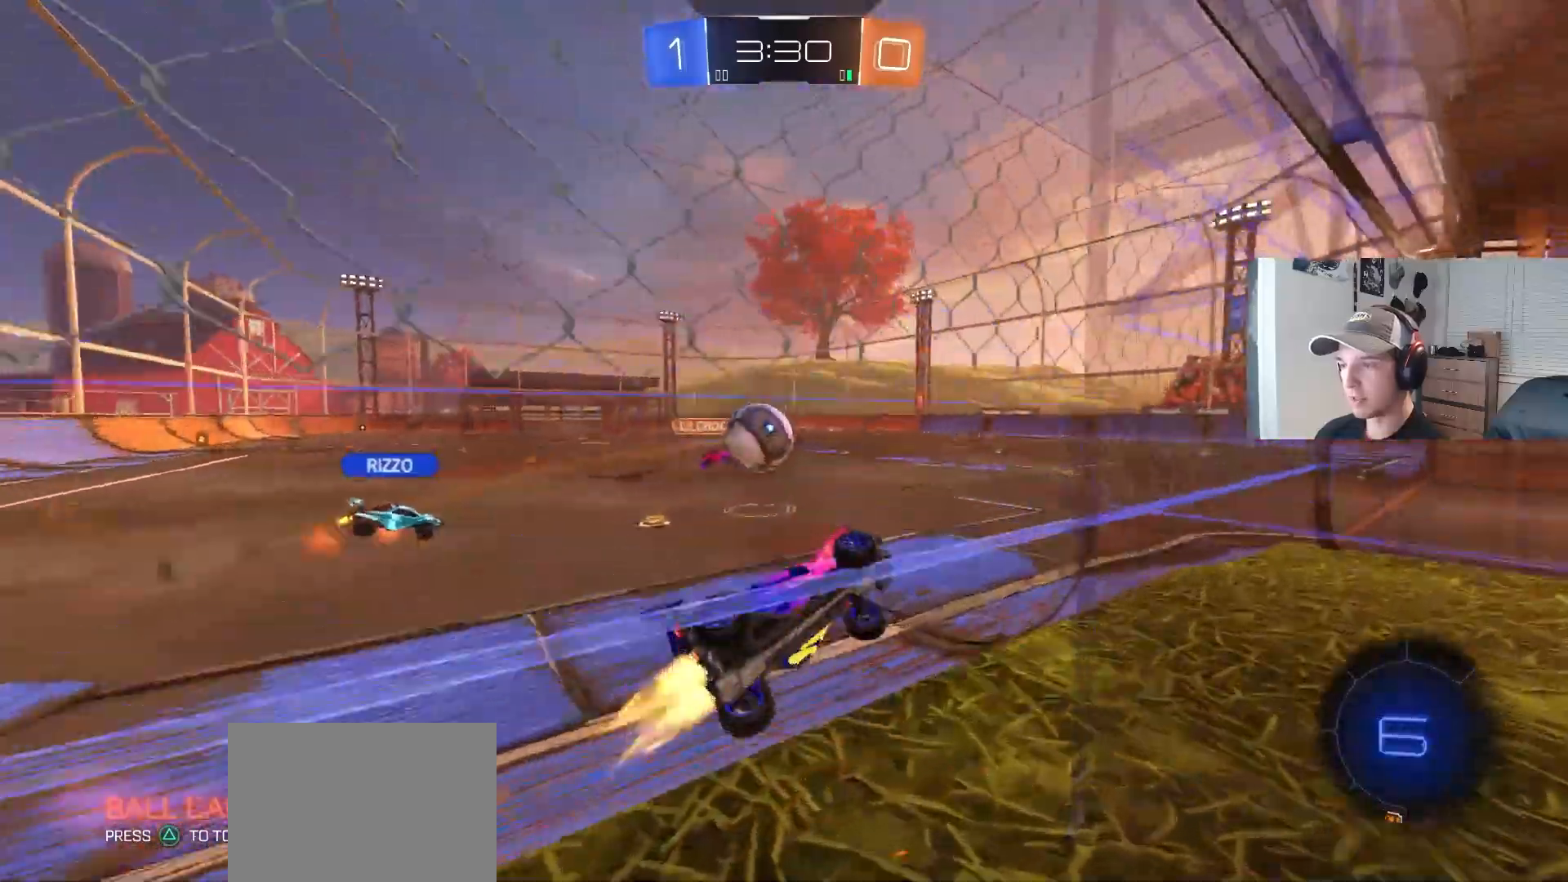
{"buttons": ["CIRCLE", "TRIANGLE", "R1", "R2", "L3"], "left_stick": "down-left", "right_stick": "center", "events": [[50, "left_stick", "center"], [83, "CROSS", "down"], [183, "R1", "down"], [183, "left_stick", "down"], [233, "CROSS", "up"], [250, "CIRCLE", "up"], [267, "R1", "up"], [267, "left_stick", "up-right"], [300, "CIRCLE", "down"], [317, "CROSS", "down"], [333, "R1", "down"], [367, "L3", "down"], [400, "TRIANGLE", "down"], [417, "left_stick", "down-right"], [450, "CROSS", "up"], [500, "left_stick", "down-left"]]}
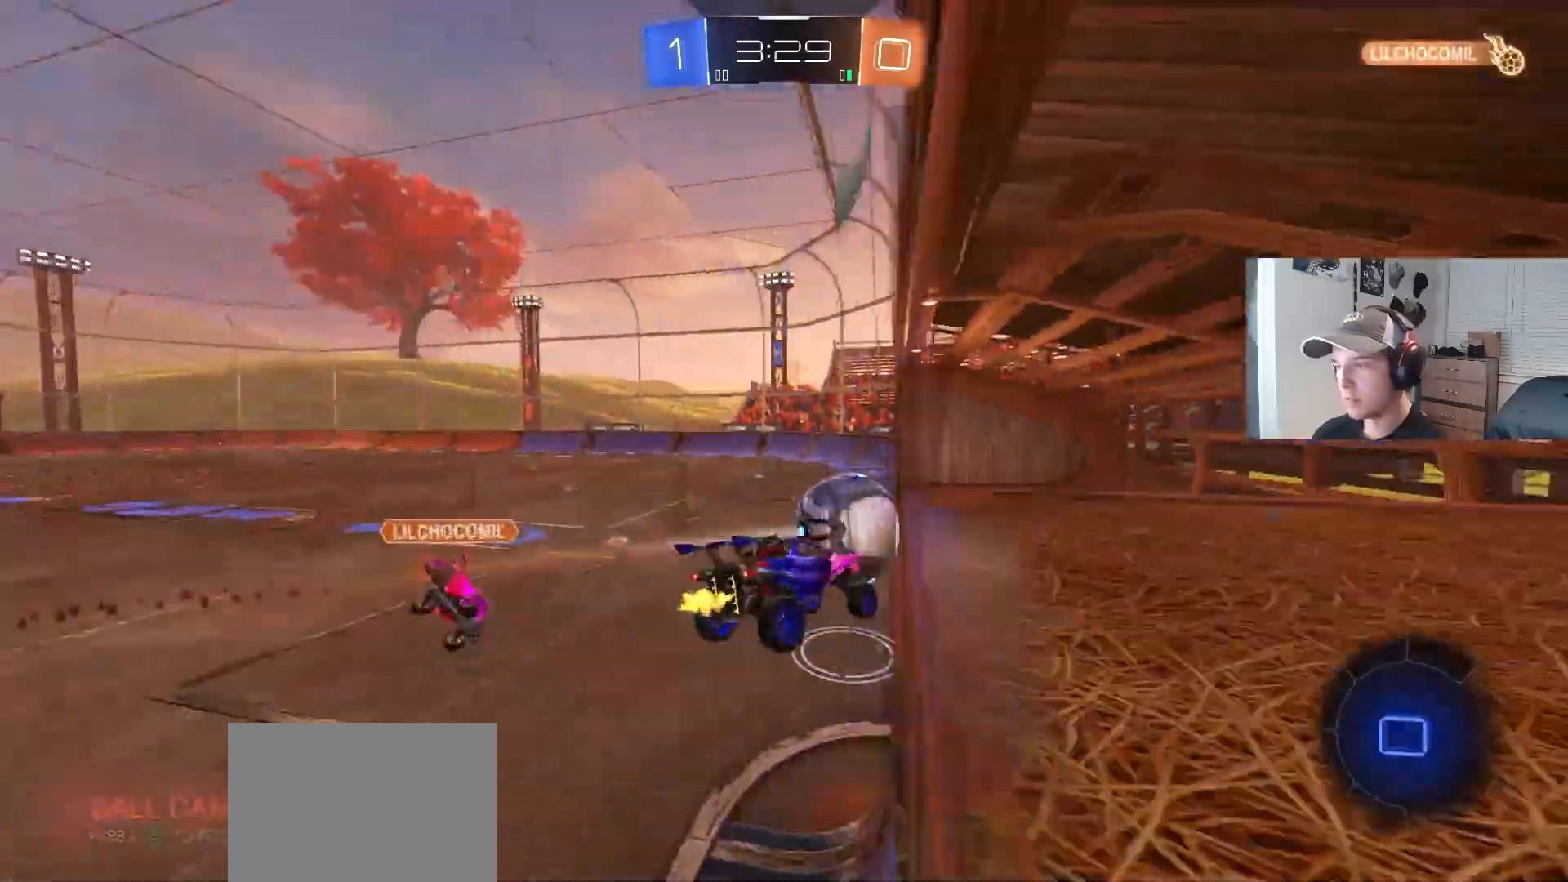
{"buttons": ["R1"], "left_stick": "center", "right_stick": "center", "events": [[33, "L3", "up"], [33, "TRIANGLE", "up"], [100, "left_stick", "up-left"], [183, "TRIANGLE", "down"], [250, "left_stick", "down-right"], [333, "TRIANGLE", "up"], [367, "CIRCLE", "up"], [417, "left_stick", "center"], [450, "R2", "up"]]}
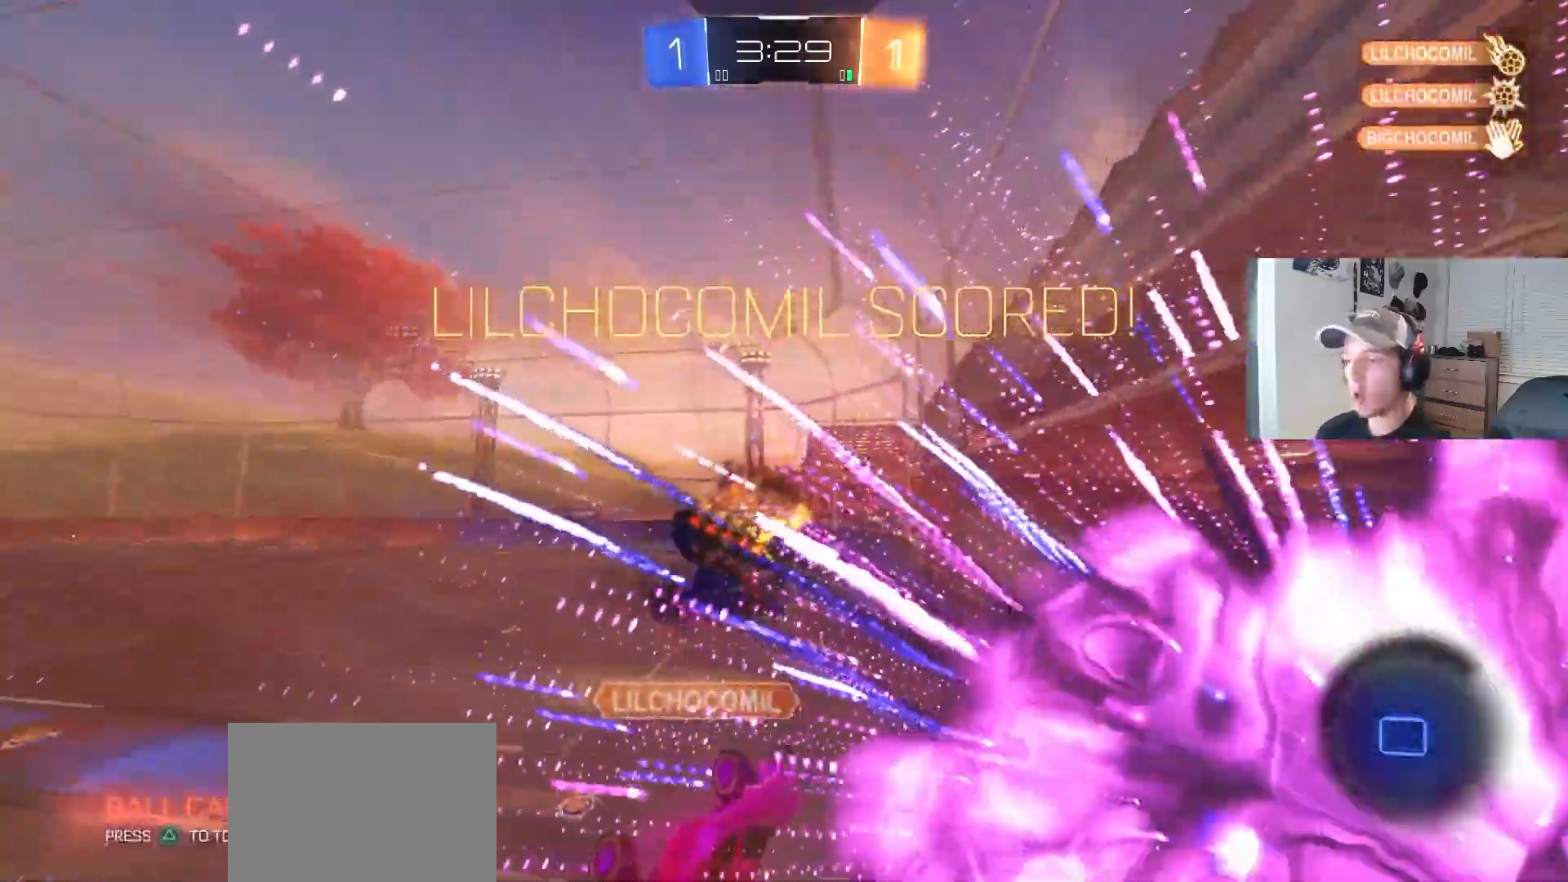
{"buttons": ["R1"], "left_stick": "up", "right_stick": "center", "events": [[417, "left_stick", "up"]]}
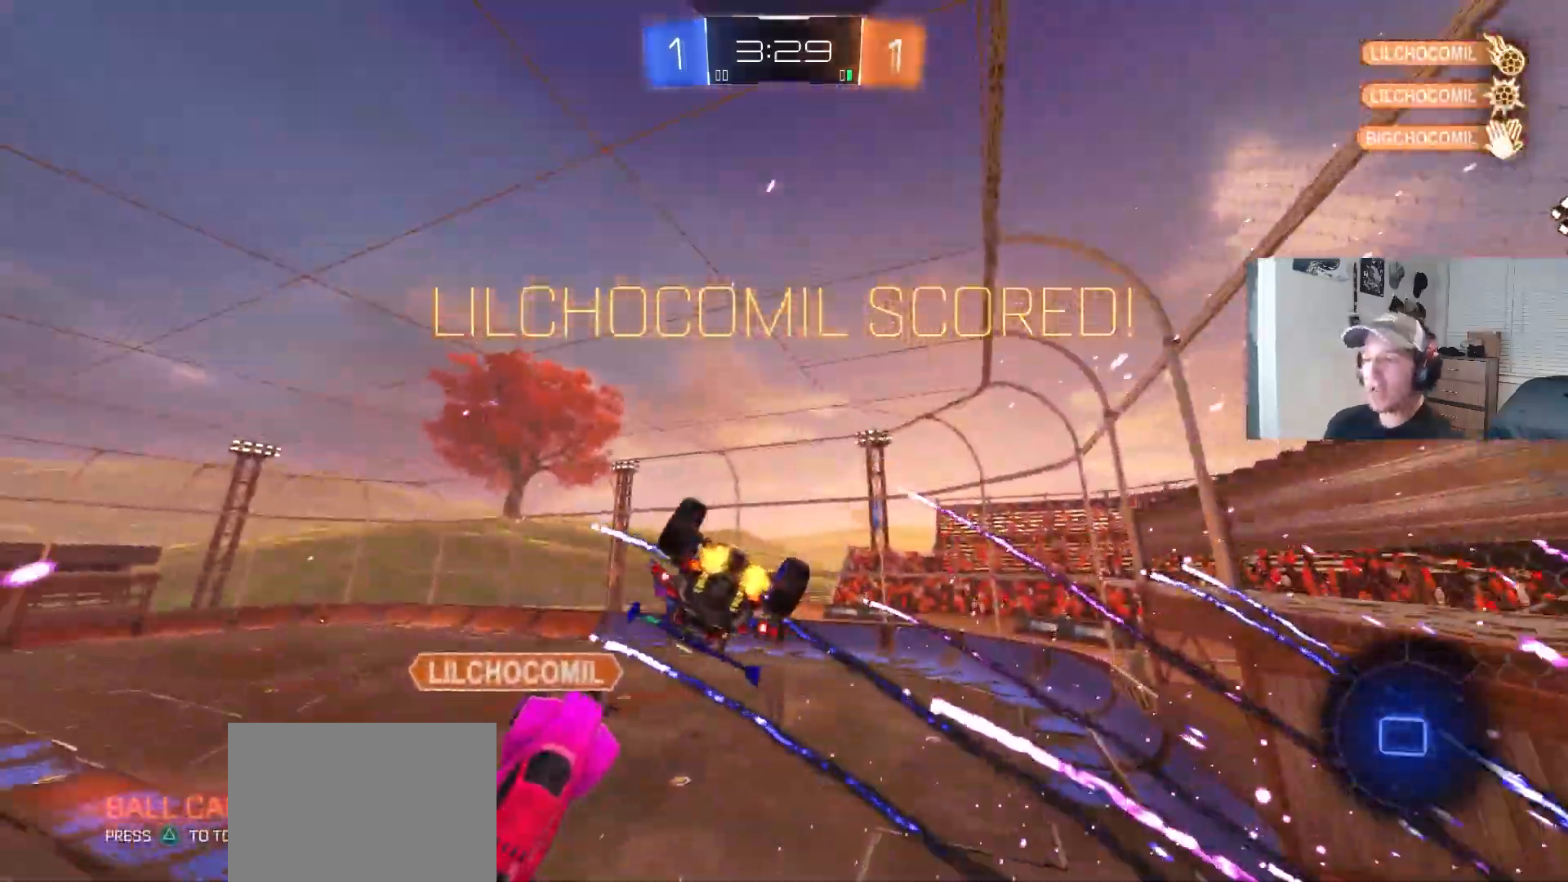
{"buttons": ["R1"], "left_stick": "left", "right_stick": "center", "events": [[33, "left_stick", "up-right"], [167, "left_stick", "up-left"], [233, "left_stick", "down-left"], [450, "left_stick", "left"]]}
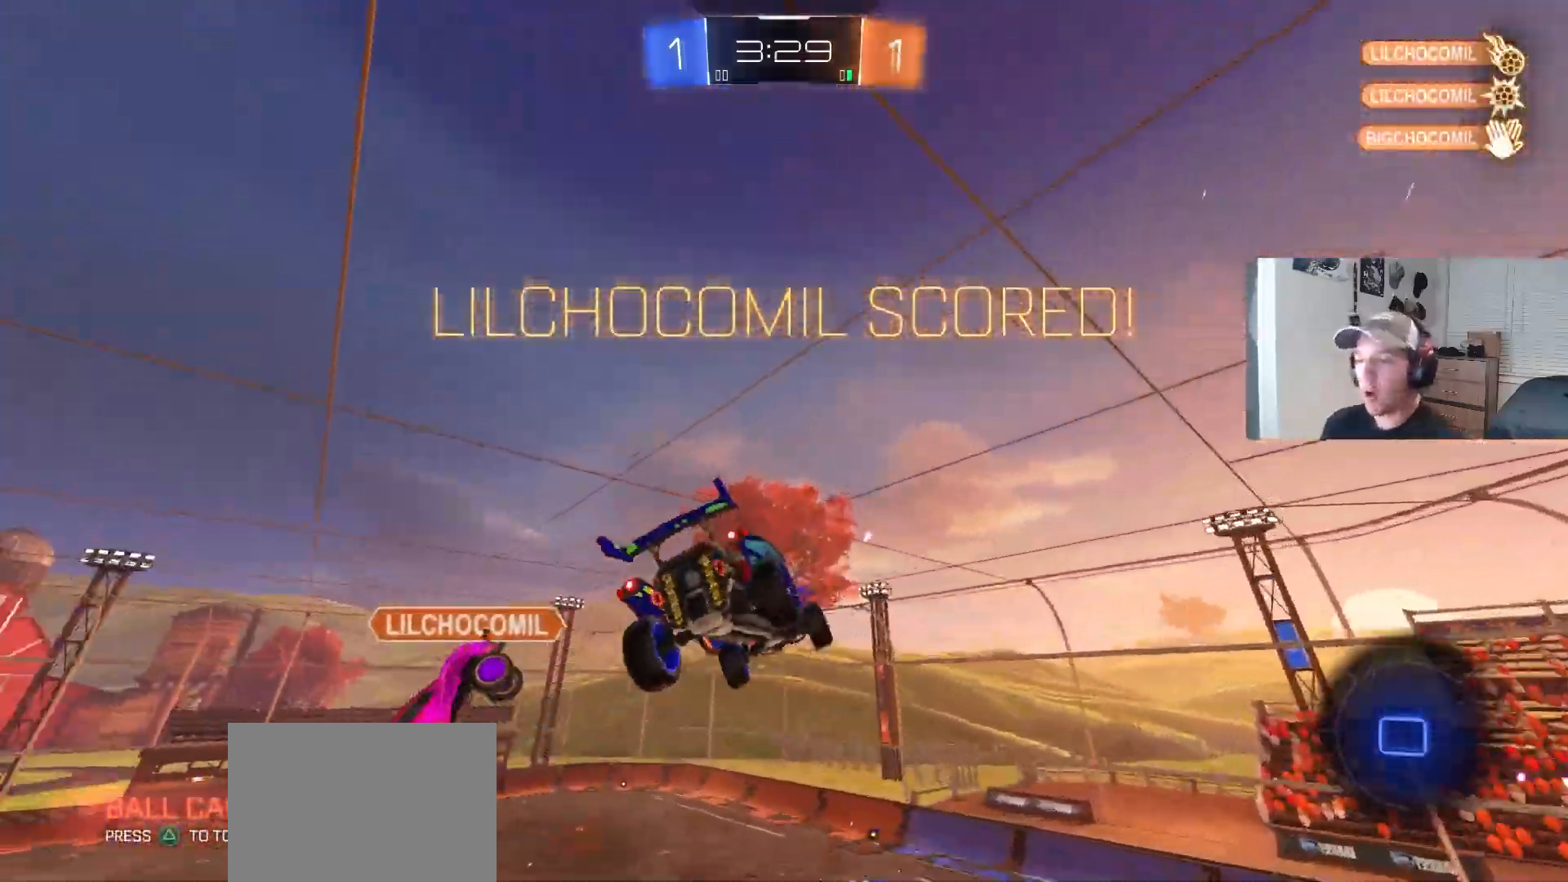
{"buttons": ["R1"], "left_stick": "center", "right_stick": "center", "events": [[333, "left_stick", "right"], [483, "left_stick", "center"]]}
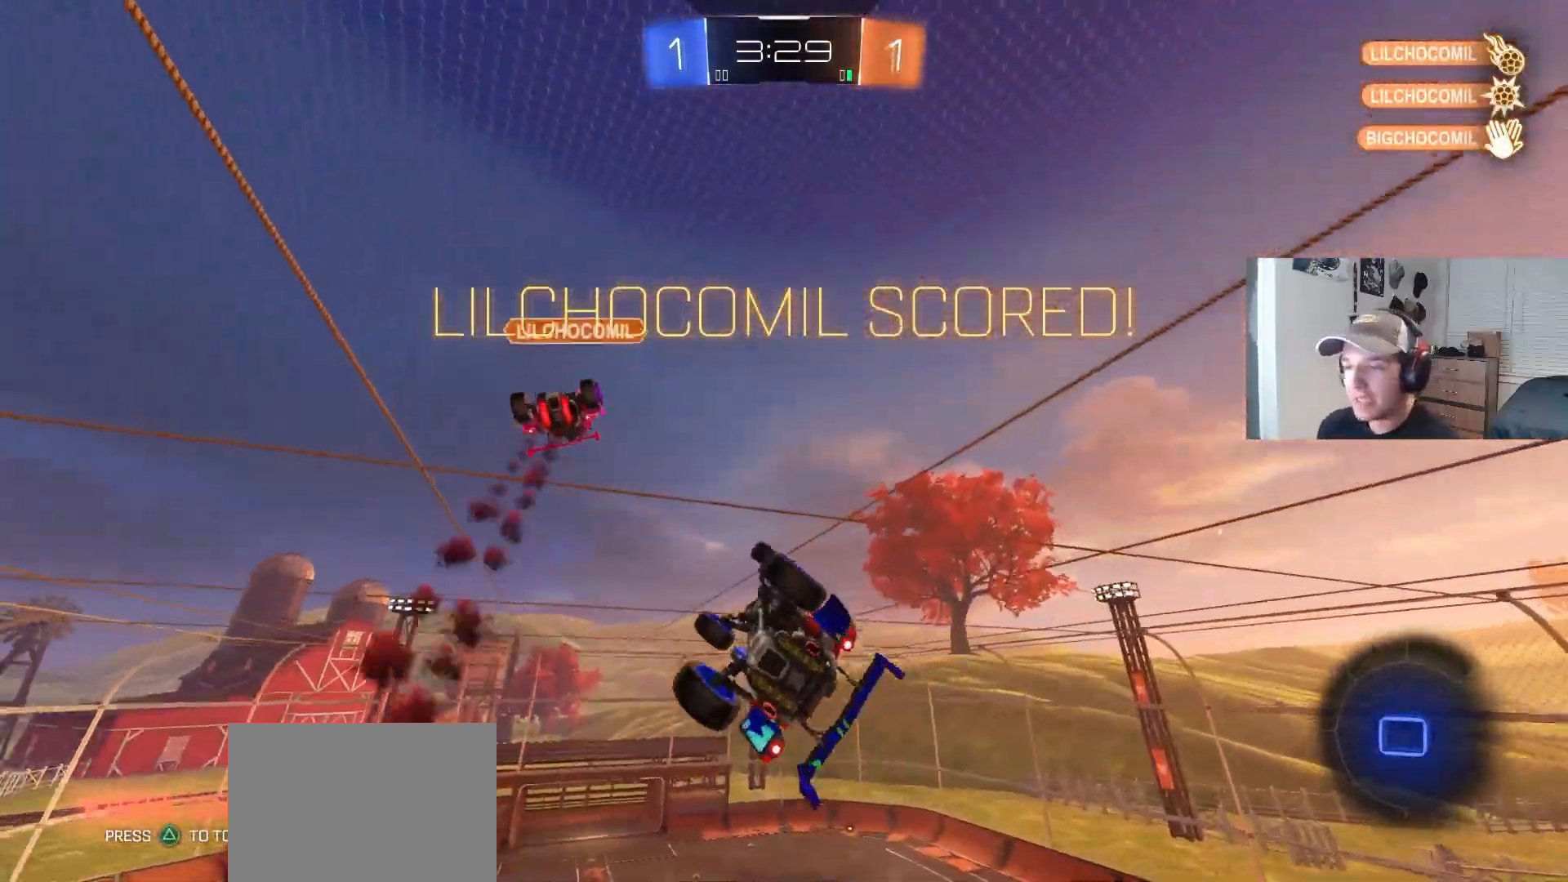
{"buttons": ["L1"], "left_stick": "center", "right_stick": "center", "events": [[117, "R1", "up"], [283, "left_stick", "down"], [400, "left_stick", "center"], [483, "L1", "down"]]}
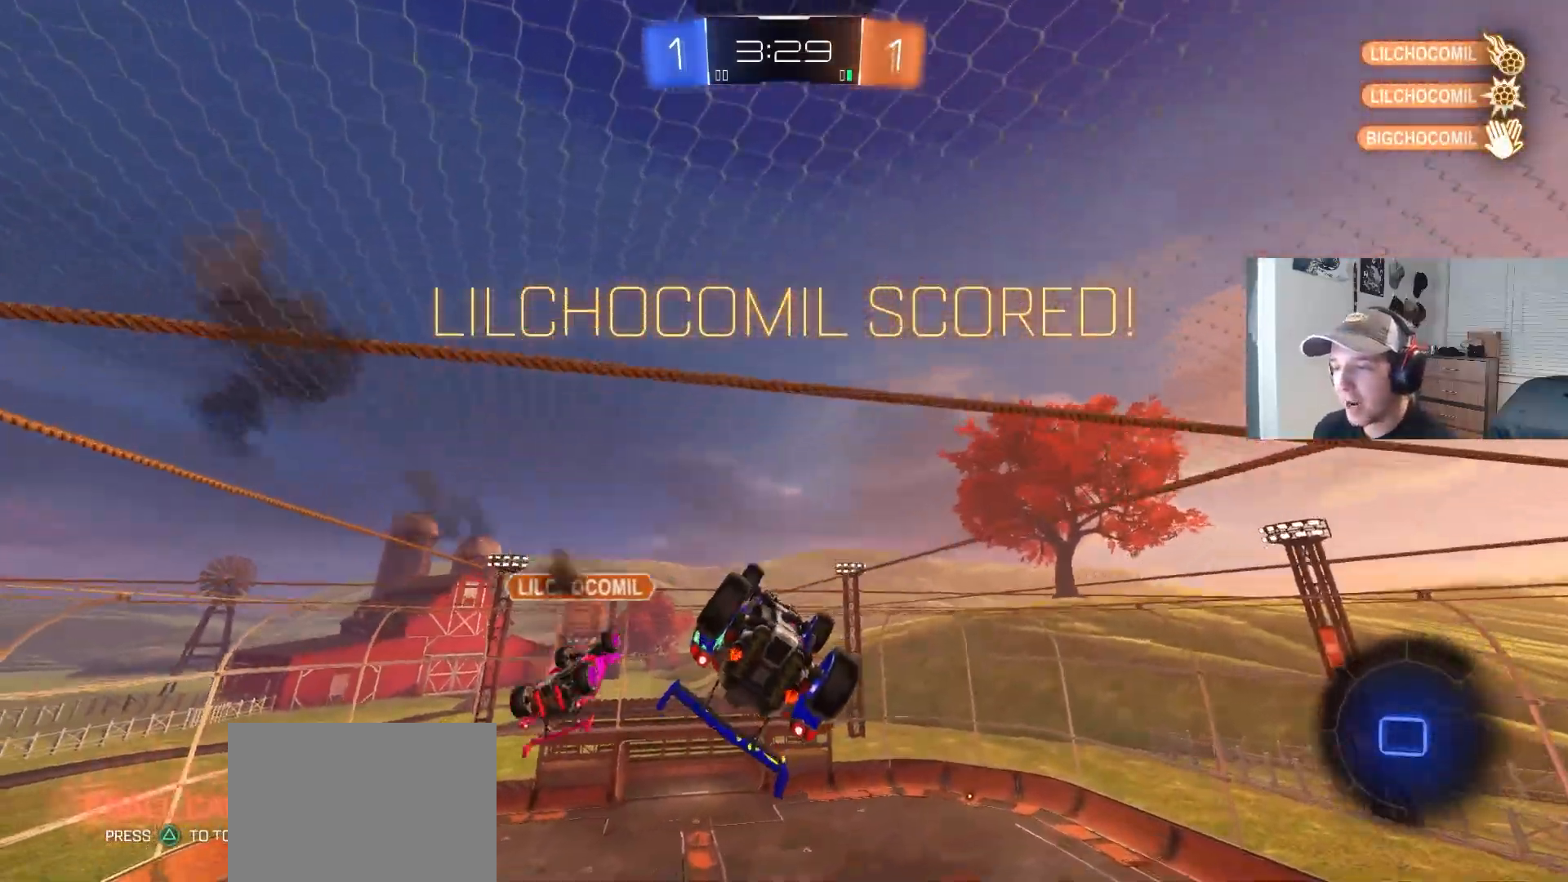
{"buttons": [], "left_stick": "center", "right_stick": "center", "events": [[67, "L1", "up"]]}
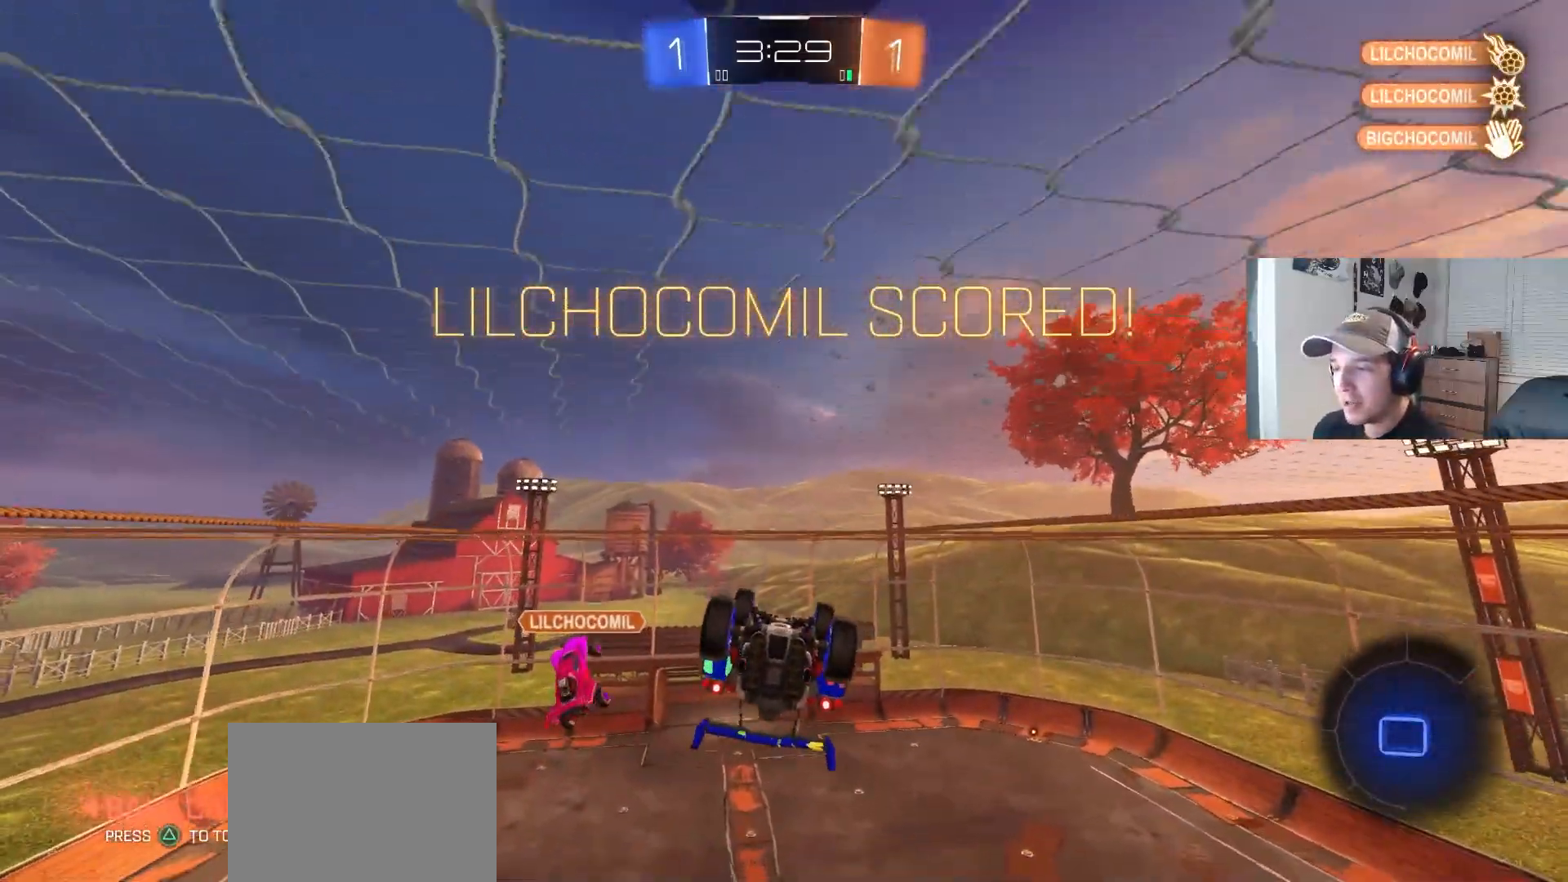
{"buttons": ["R1"], "left_stick": "center", "right_stick": "center", "events": [[117, "CROSS", "down"], [200, "CROSS", "up"], [267, "CROSS", "down"], [367, "CROSS", "up"], [367, "R1", "down"]]}
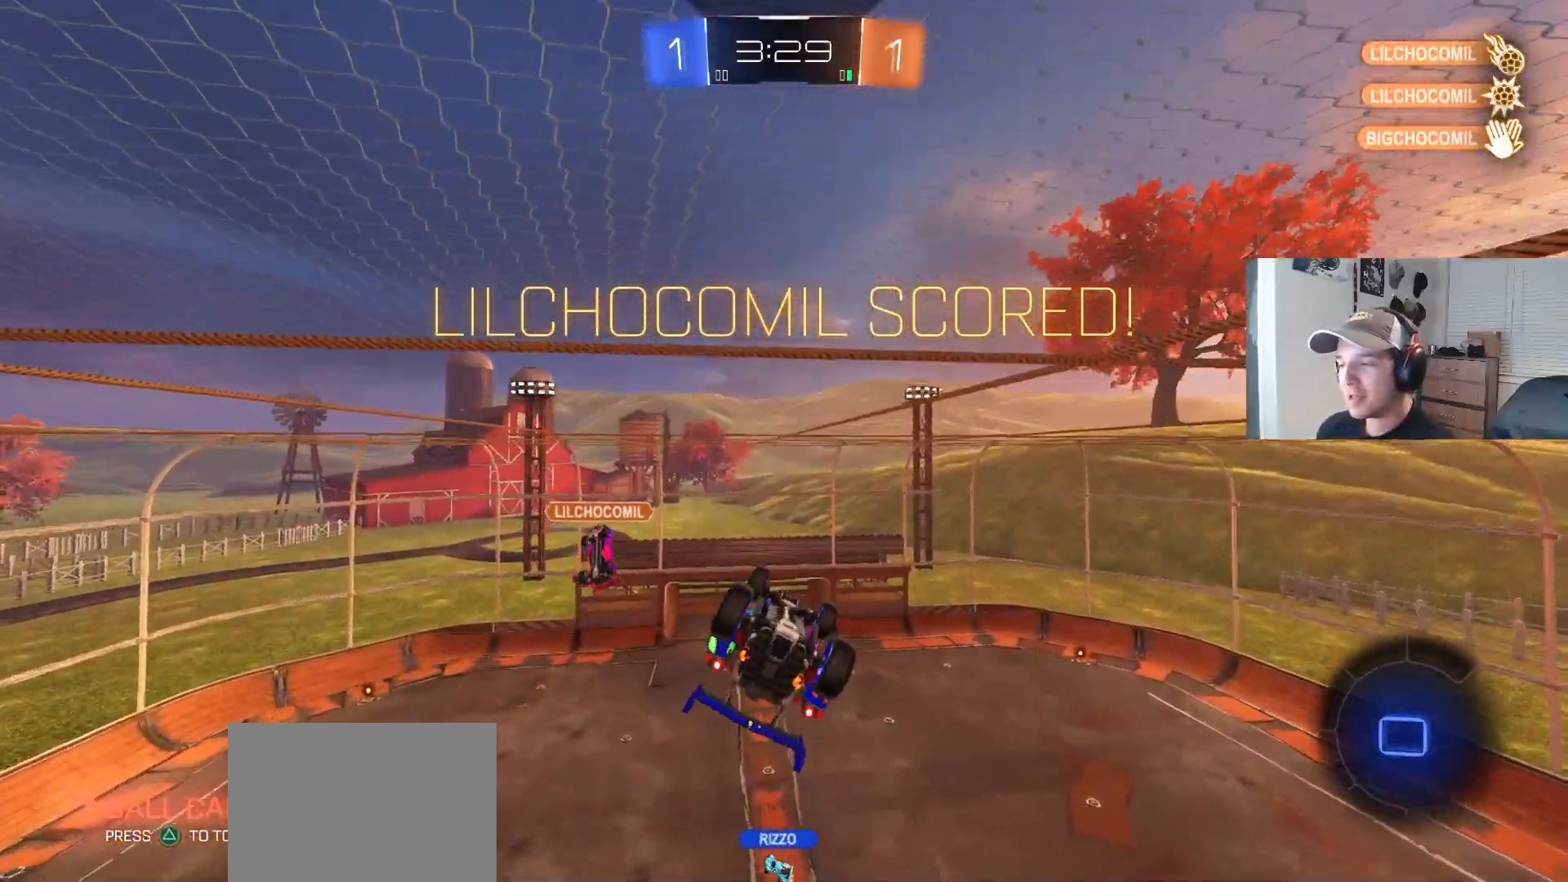
{"buttons": ["CROSS"], "left_stick": "center", "right_stick": "center", "events": [[33, "CROSS", "down"], [117, "CROSS", "up"], [183, "CROSS", "down"], [267, "CROSS", "up"], [267, "R1", "up"], [333, "CROSS", "down"], [417, "CROSS", "up"], [467, "CROSS", "down"]]}